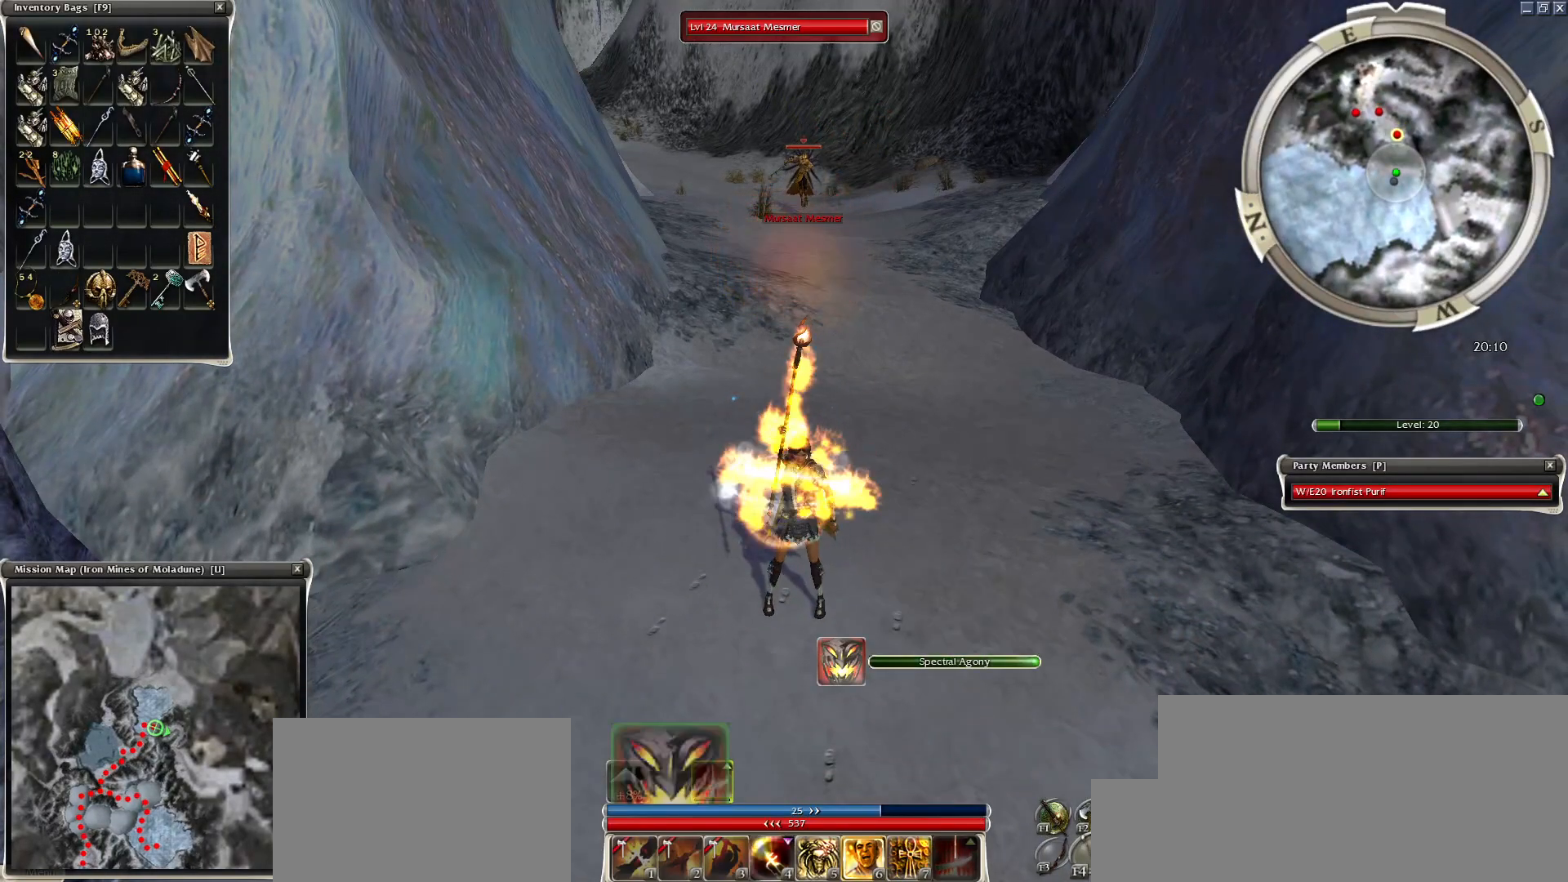
Gameplay with keyboard and mouse; each line is a JSON object with the keys and mouse buttons held at the frame after it. "events" lists presses ("down") and releases ("up") of "1", "2", "3", "4", "a", "alt", "c", "caps_lock", "ctrl", "d", "e", "f", "f1", "g", "q", "r", "s", "shift", "space", "t", "tab", "tilde", "v", "w", "x", "z", "mouse_left", "mouse_wheel", "mouse_right", "mouse_mb4" and "mouse_mb5" between this image and that frame as [ms after this image, input, new state], when the widget could be followed in between. "mouse_left", "mouse_wheel", "mouse_right", "mouse_mb4", "mouse_mb5" = the "left", "wheel", "right", "mb4", "mb5" buttons of the "mouse" list. No other keys are recorded. "wheel" means that the mouse wheel is clicked or scrolled. Mouse movement is not recorded.
{"keys": ["4"], "mouse": ["right"], "events": [[100, "4", "up"], [100, "mouse_right", "down"], [200, "mouse_right", "up"], [250, "4", "down"], [250, "mouse_right", "down"], [350, "4", "up"], [350, "mouse_right", "up"], [450, "4", "down"], [450, "mouse_right", "down"]]}
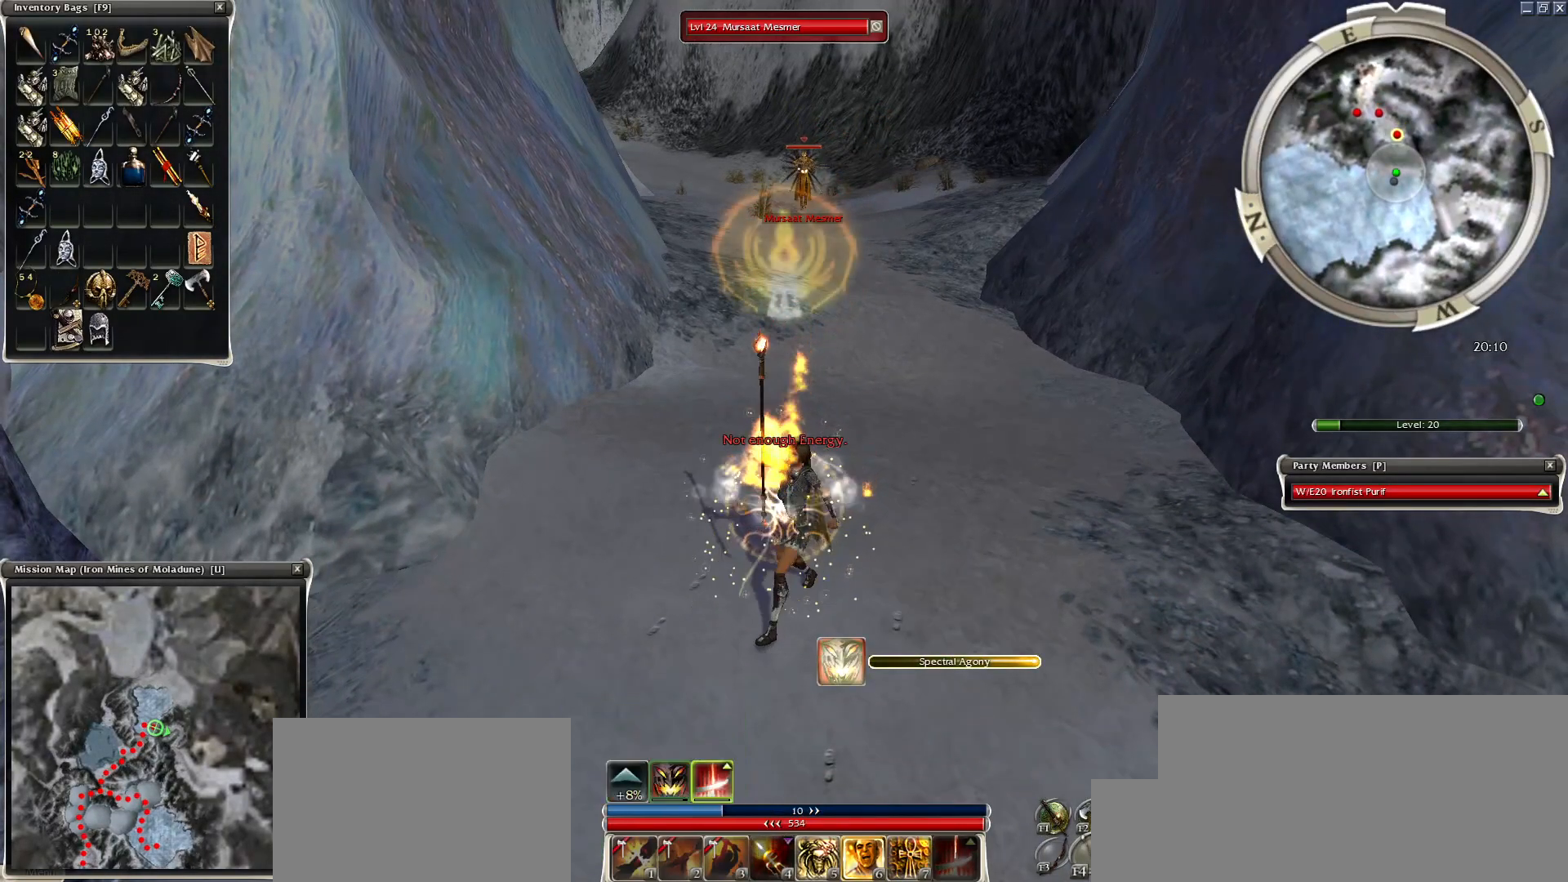
{"keys": ["space"], "mouse": ["right"], "events": [[50, "4", "up"], [50, "mouse_right", "up"], [150, "mouse_right", "down"], [184, "space", "down"], [350, "space", "up"], [400, "mouse_right", "up"], [400, "space", "down"], [450, "mouse_right", "down"]]}
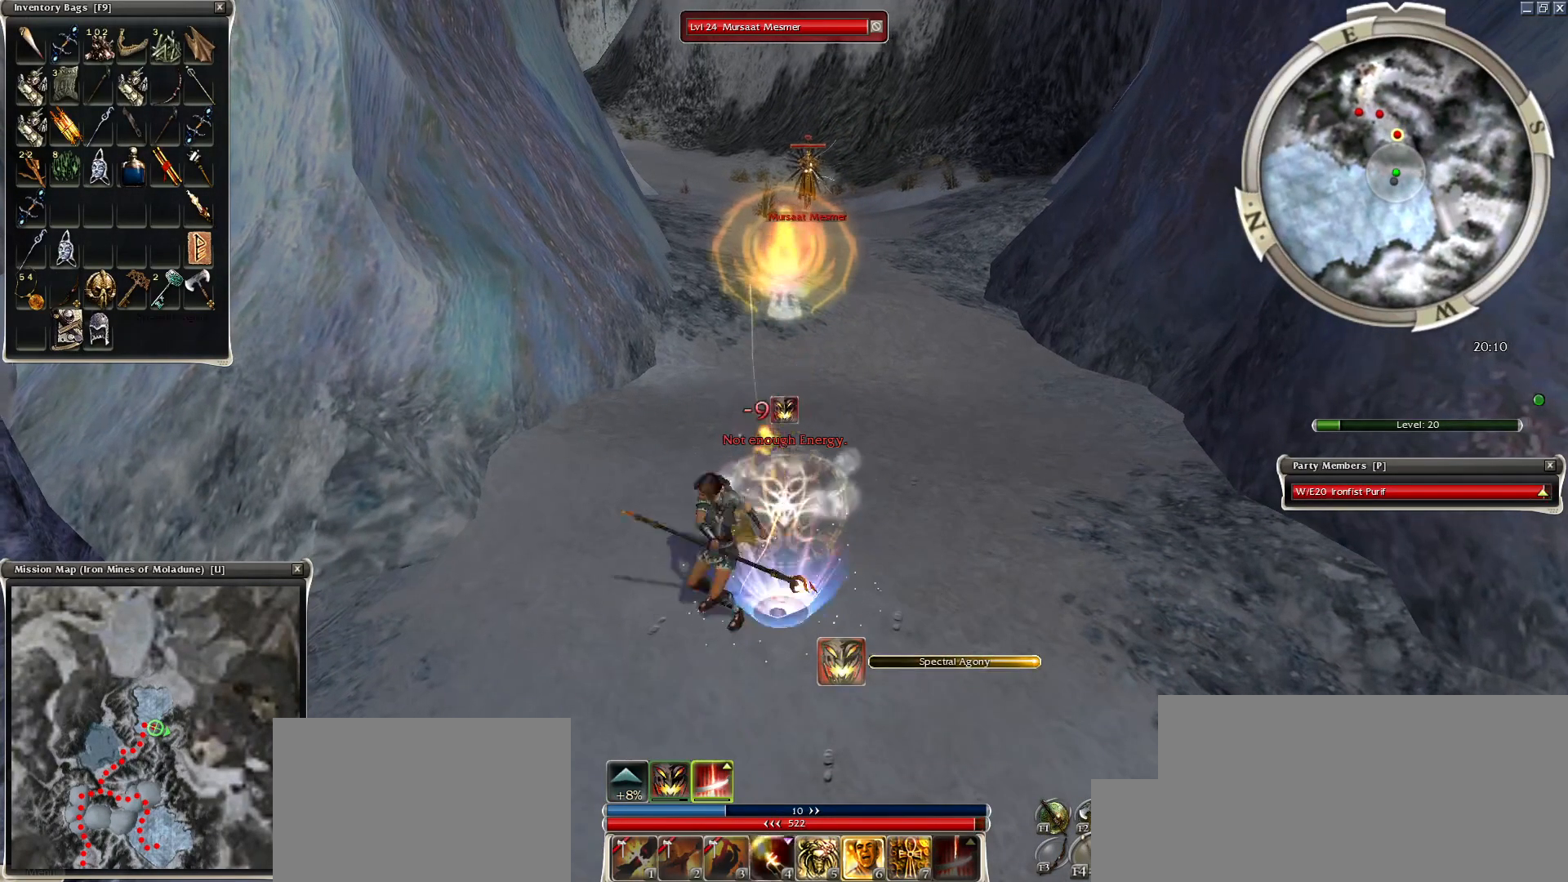
{"keys": ["space"], "mouse": ["right"], "events": [[50, "mouse_right", "up"], [50, "space", "up"], [150, "mouse_right", "down"], [150, "space", "down"], [250, "mouse_right", "up"], [300, "space", "up"], [350, "mouse_right", "down"], [350, "space", "down"], [450, "mouse_right", "up"], [500, "mouse_right", "down"]]}
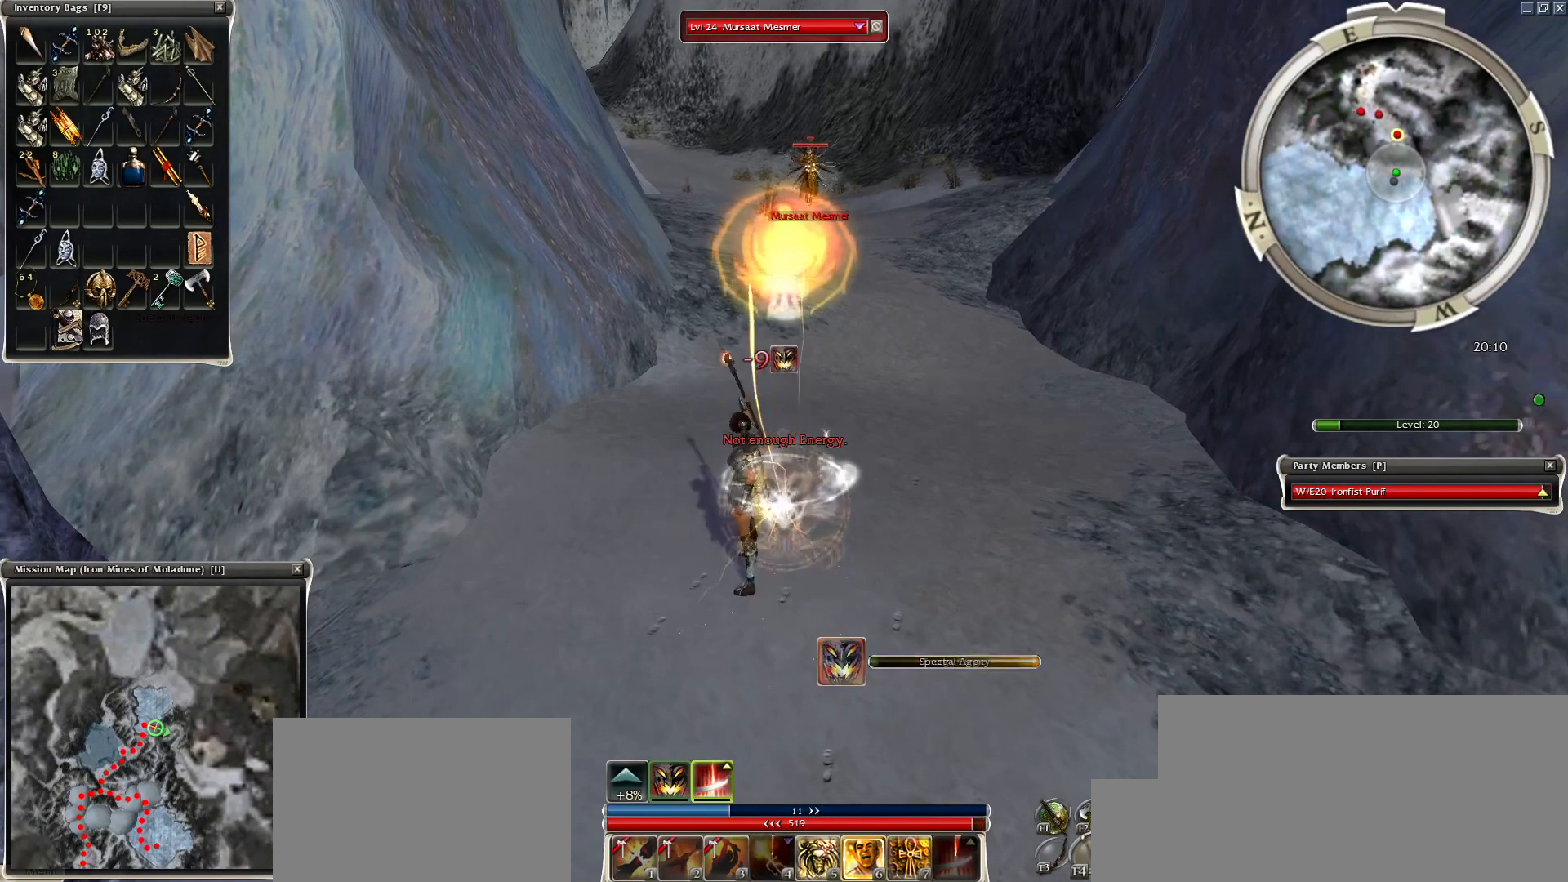
{"keys": [], "mouse": [], "events": [[100, "mouse_right", "up"], [250, "mouse_right", "down"], [250, "space", "up"], [300, "mouse_right", "up"], [300, "space", "down"], [400, "mouse_right", "down"], [450, "space", "up"], [500, "mouse_right", "up"]]}
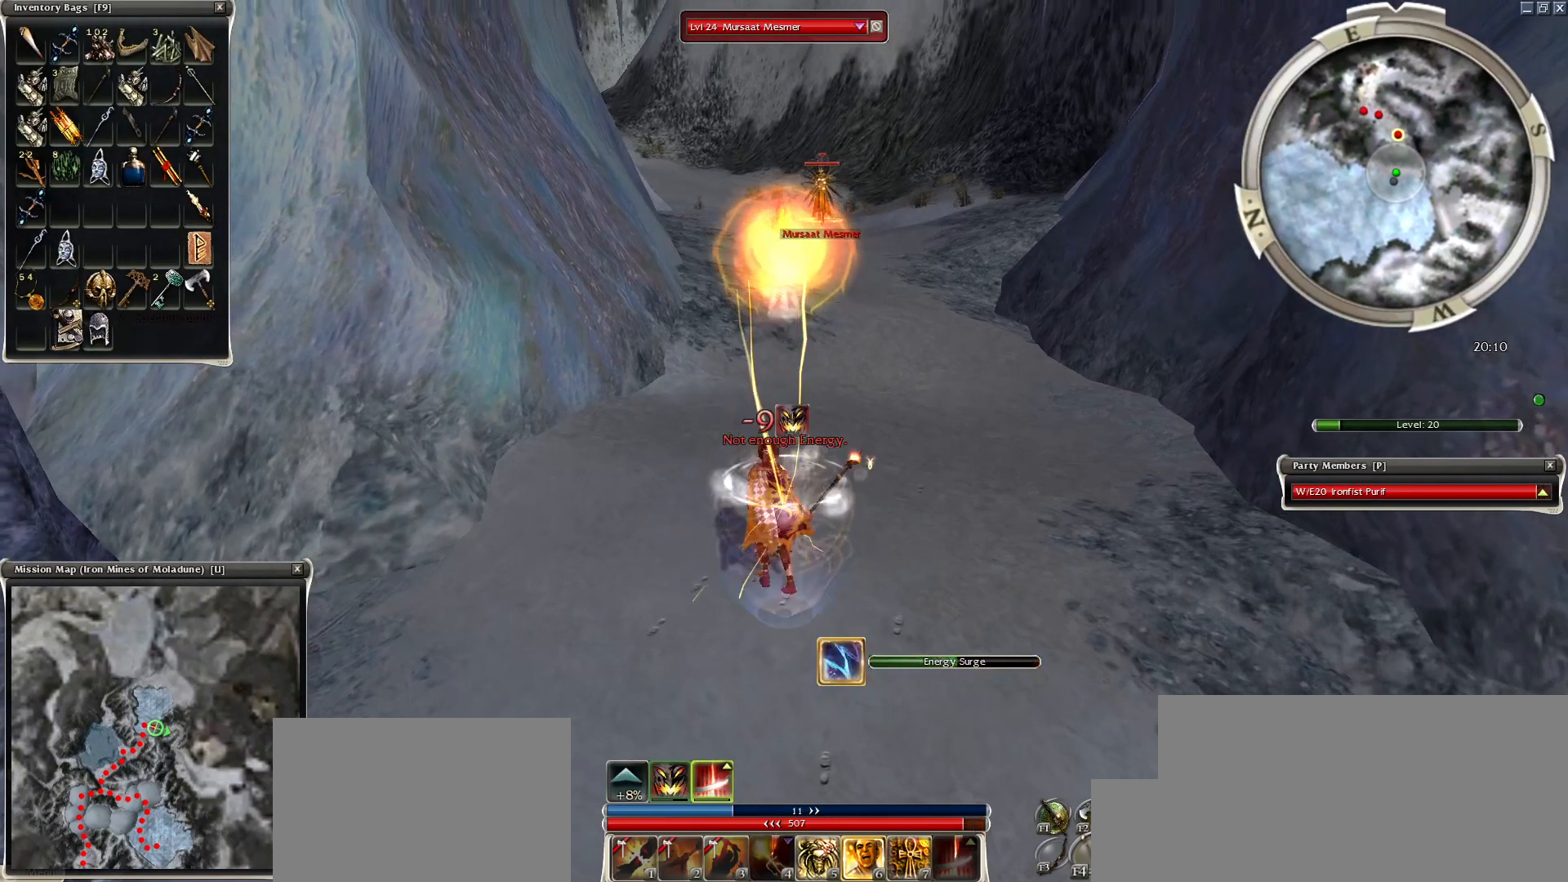
{"keys": ["space"], "mouse": ["right"], "events": [[50, "space", "down"], [100, "mouse_right", "down"], [200, "mouse_right", "up"], [200, "space", "up"], [250, "mouse_right", "down"], [250, "space", "down"], [350, "mouse_right", "up"], [350, "space", "up"], [450, "mouse_right", "down"], [450, "space", "down"]]}
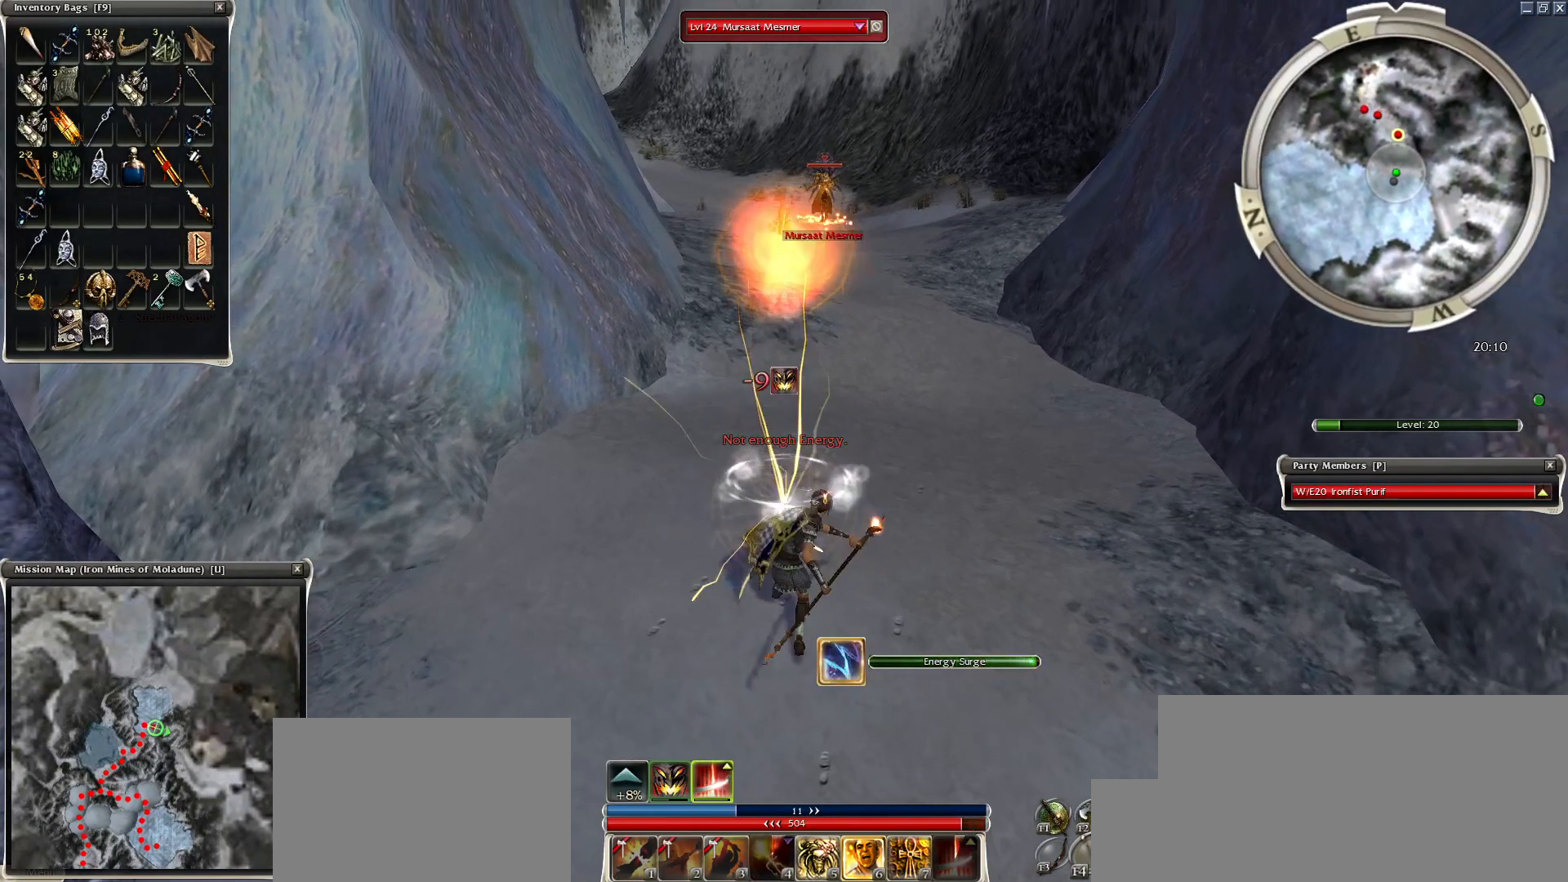
{"keys": ["space"], "mouse": ["right"], "events": [[50, "mouse_right", "up"], [100, "space", "up"], [150, "mouse_right", "down"], [184, "space", "down"], [250, "mouse_right", "up"], [350, "mouse_right", "down"], [350, "space", "up"], [450, "mouse_right", "up"], [500, "mouse_right", "down"], [500, "space", "down"]]}
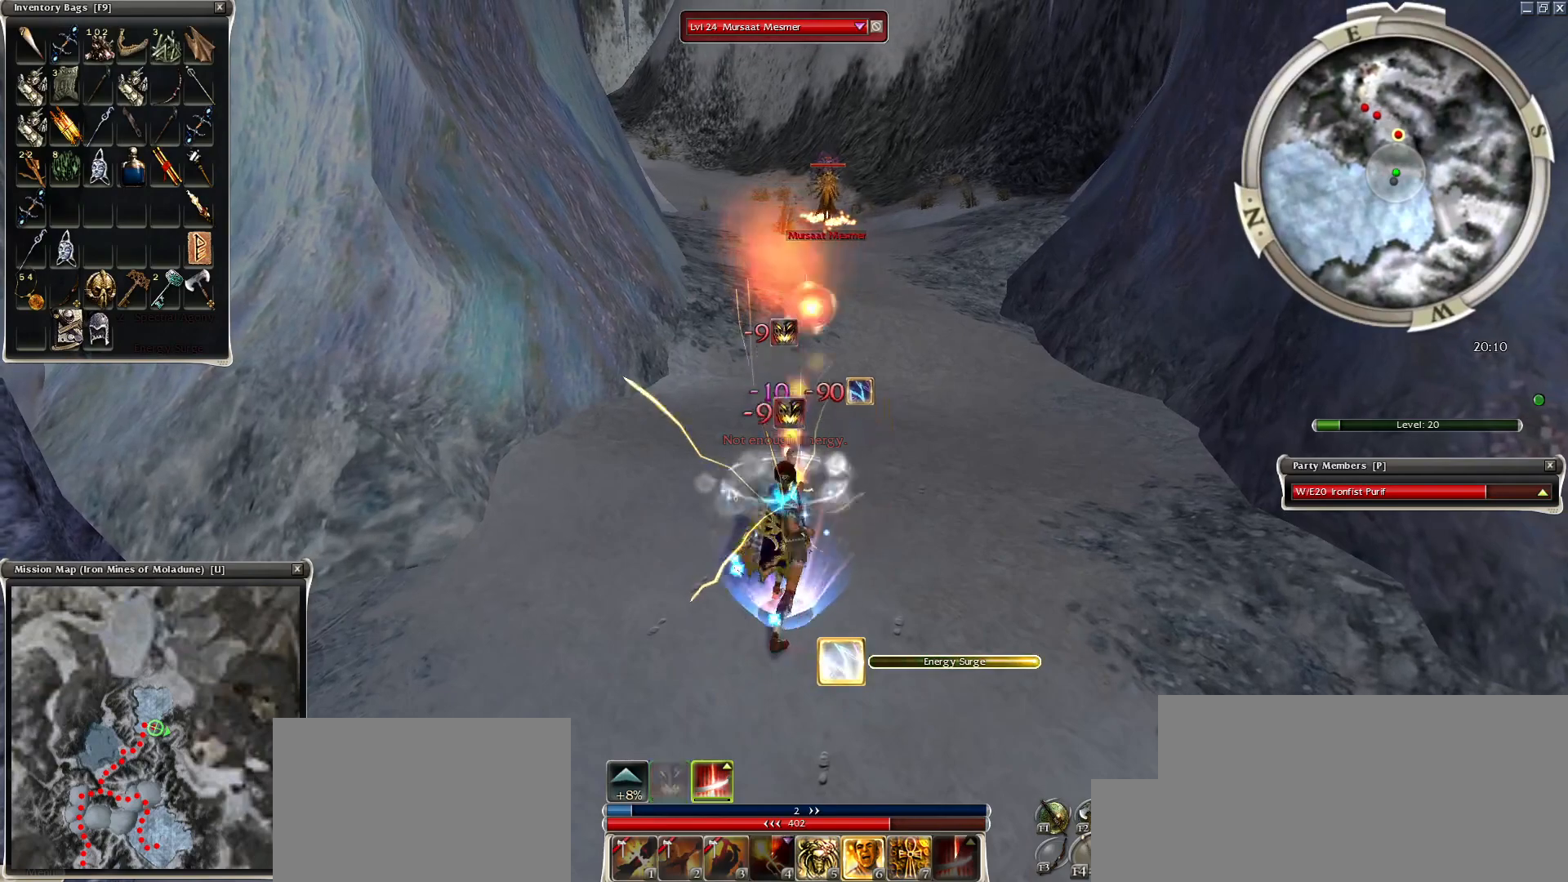
{"keys": [], "mouse": [], "events": [[100, "mouse_right", "up"], [200, "mouse_right", "down"], [300, "mouse_right", "up"], [300, "space", "up"], [400, "mouse_right", "down"], [400, "space", "down"], [450, "mouse_right", "up"], [500, "space", "up"]]}
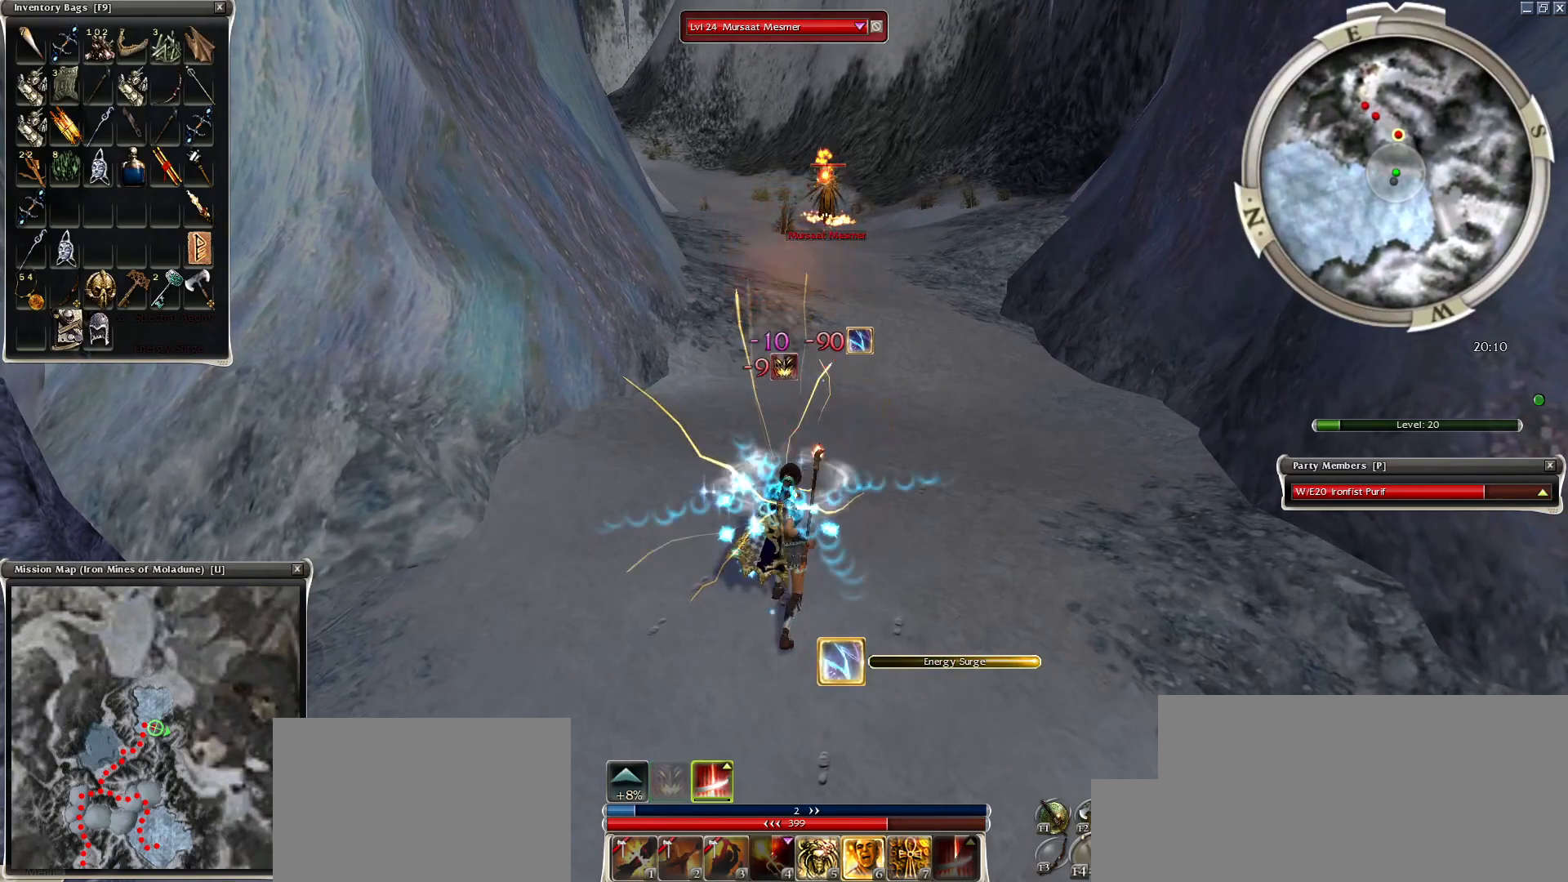
{"keys": ["space"], "mouse": [], "events": [[100, "space", "down"], [400, "space", "up"], [500, "space", "down"]]}
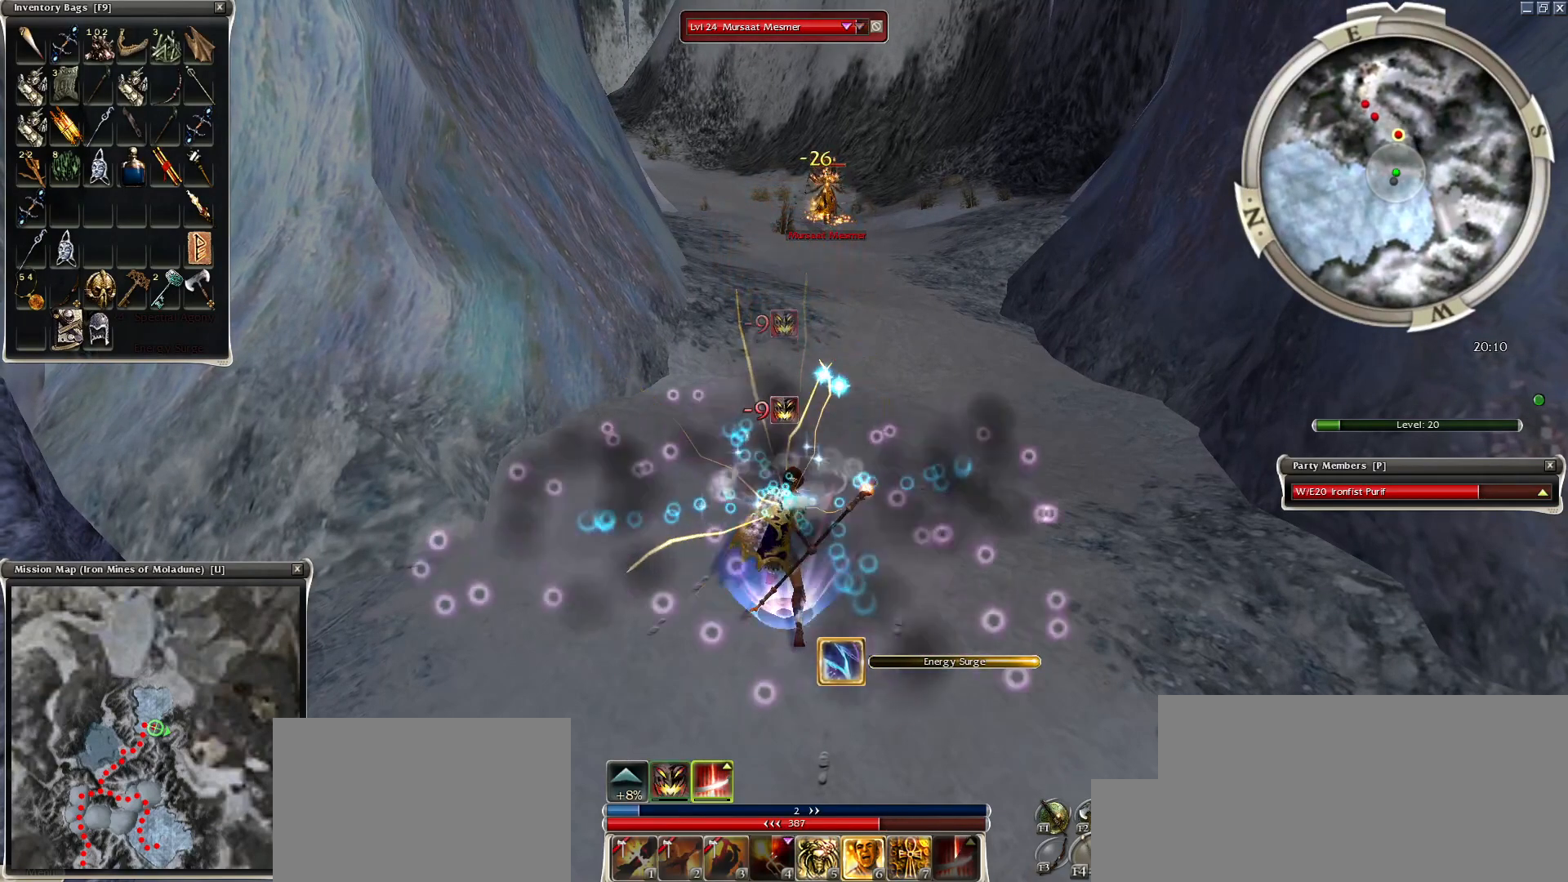
{"keys": [], "mouse": [], "events": [[100, "space", "up"], [200, "space", "down"], [250, "mouse_right", "down"], [300, "space", "up"], [350, "mouse_right", "up"], [400, "space", "down"], [450, "mouse_right", "down"], [500, "mouse_right", "up"], [500, "space", "up"]]}
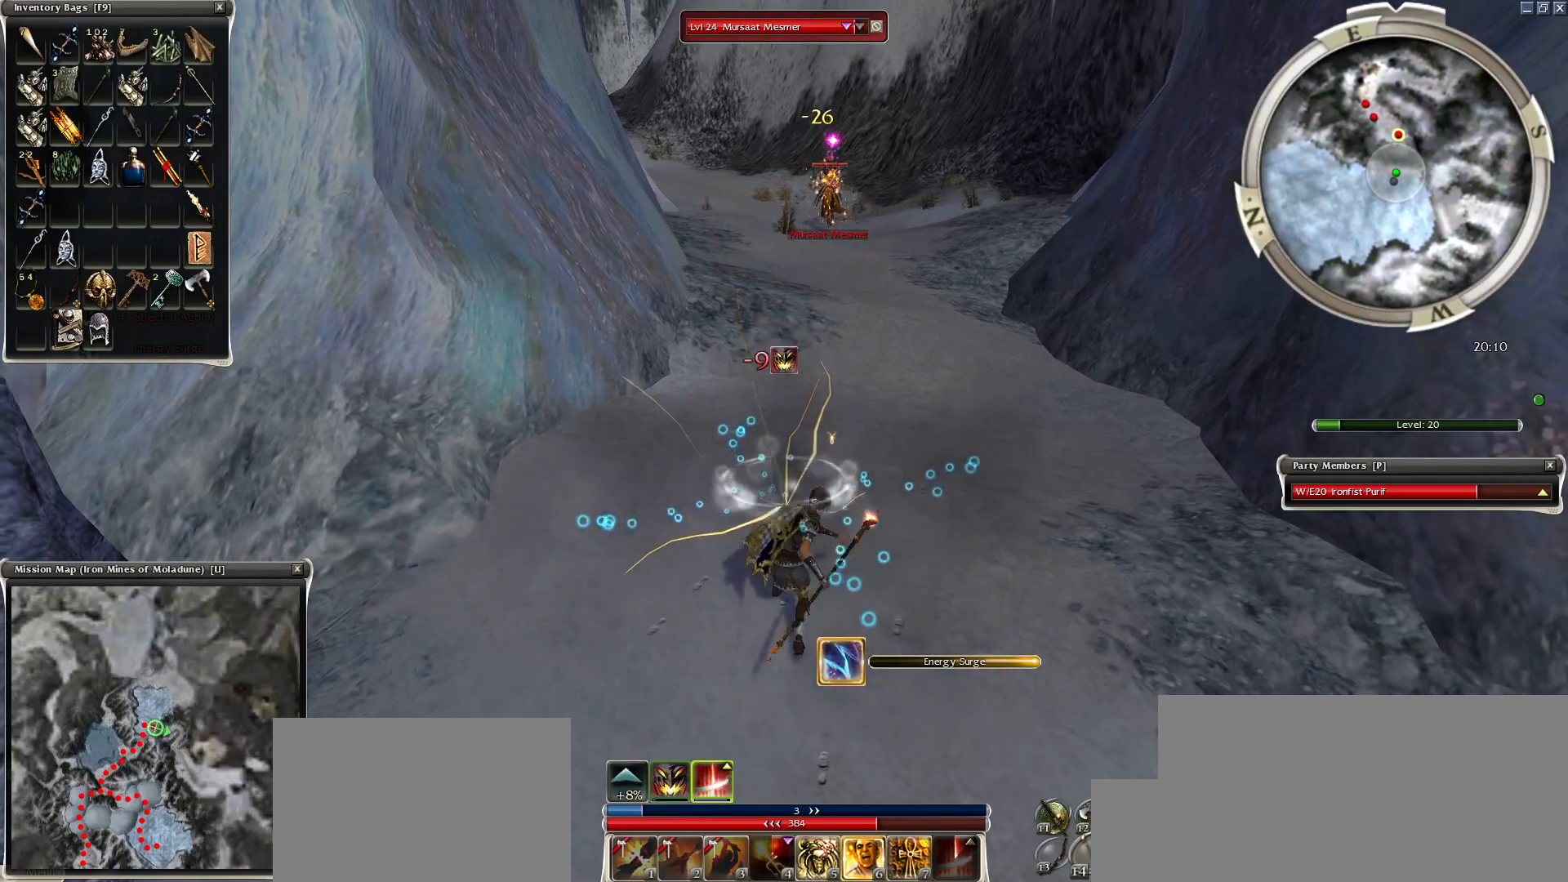
{"keys": ["space"], "mouse": ["right"], "events": [[50, "space", "down"], [100, "mouse_right", "down"], [150, "space", "up"], [200, "mouse_right", "up"], [250, "space", "down"], [300, "mouse_right", "down"], [400, "mouse_right", "up"], [400, "space", "up"], [450, "space", "down"], [500, "mouse_right", "down"]]}
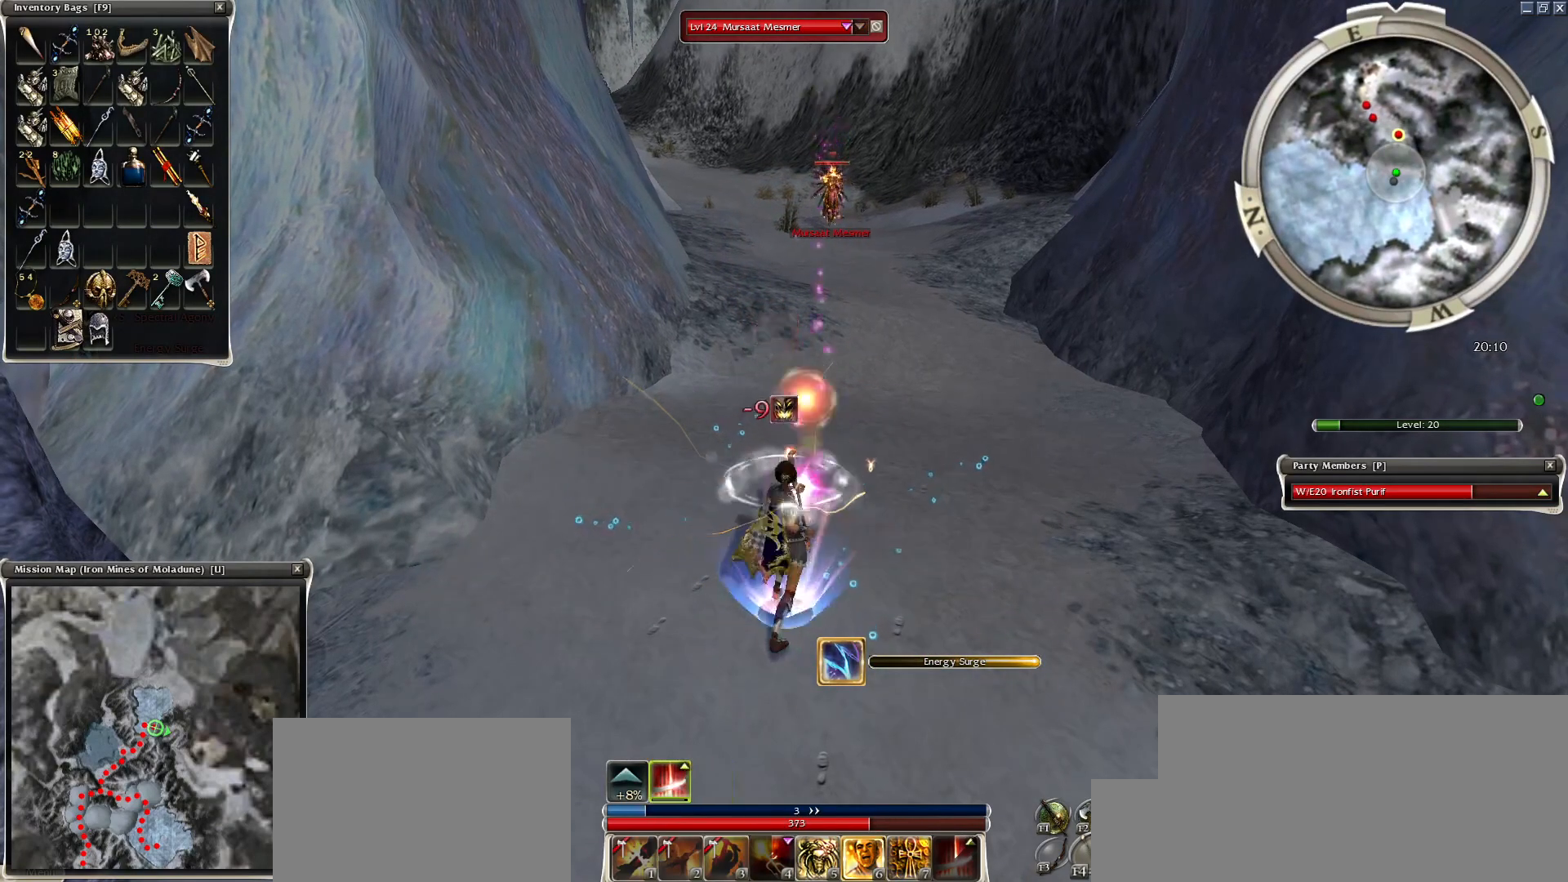
{"keys": [], "mouse": [], "events": [[100, "mouse_right", "up"], [100, "space", "up"], [200, "mouse_right", "down"], [200, "space", "down"], [250, "mouse_right", "up"], [300, "space", "up"], [350, "mouse_right", "down"], [350, "space", "down"], [450, "mouse_right", "up"], [500, "space", "up"]]}
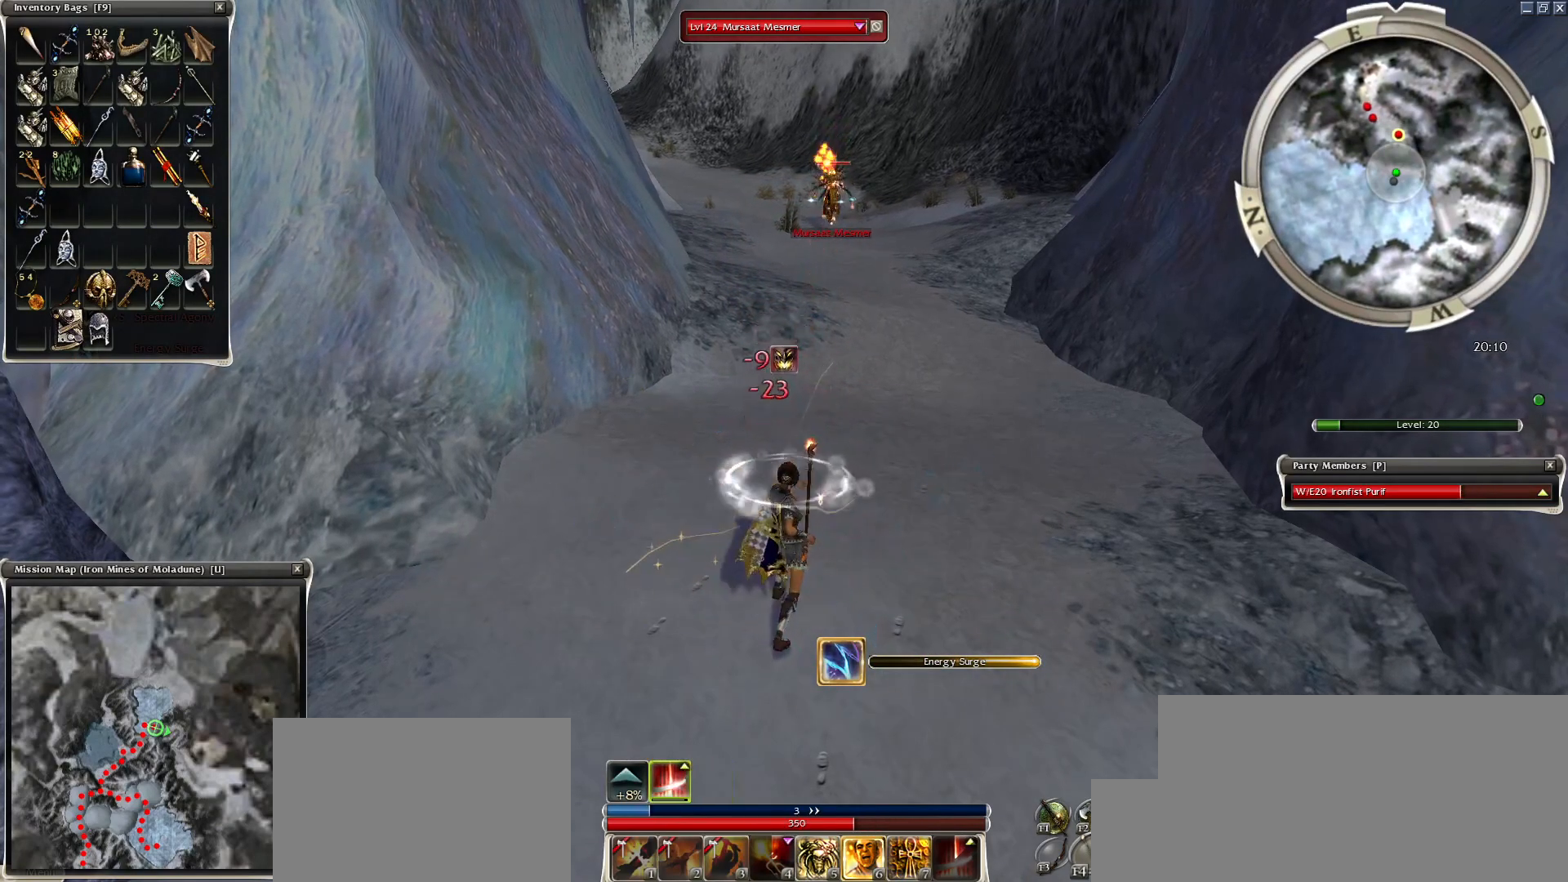
{"keys": ["space"], "mouse": ["right"], "events": [[50, "mouse_right", "down"], [100, "space", "down"], [150, "mouse_right", "up"], [200, "space", "up"], [250, "mouse_right", "down"], [350, "mouse_right", "up"], [350, "space", "down"], [500, "mouse_right", "down"]]}
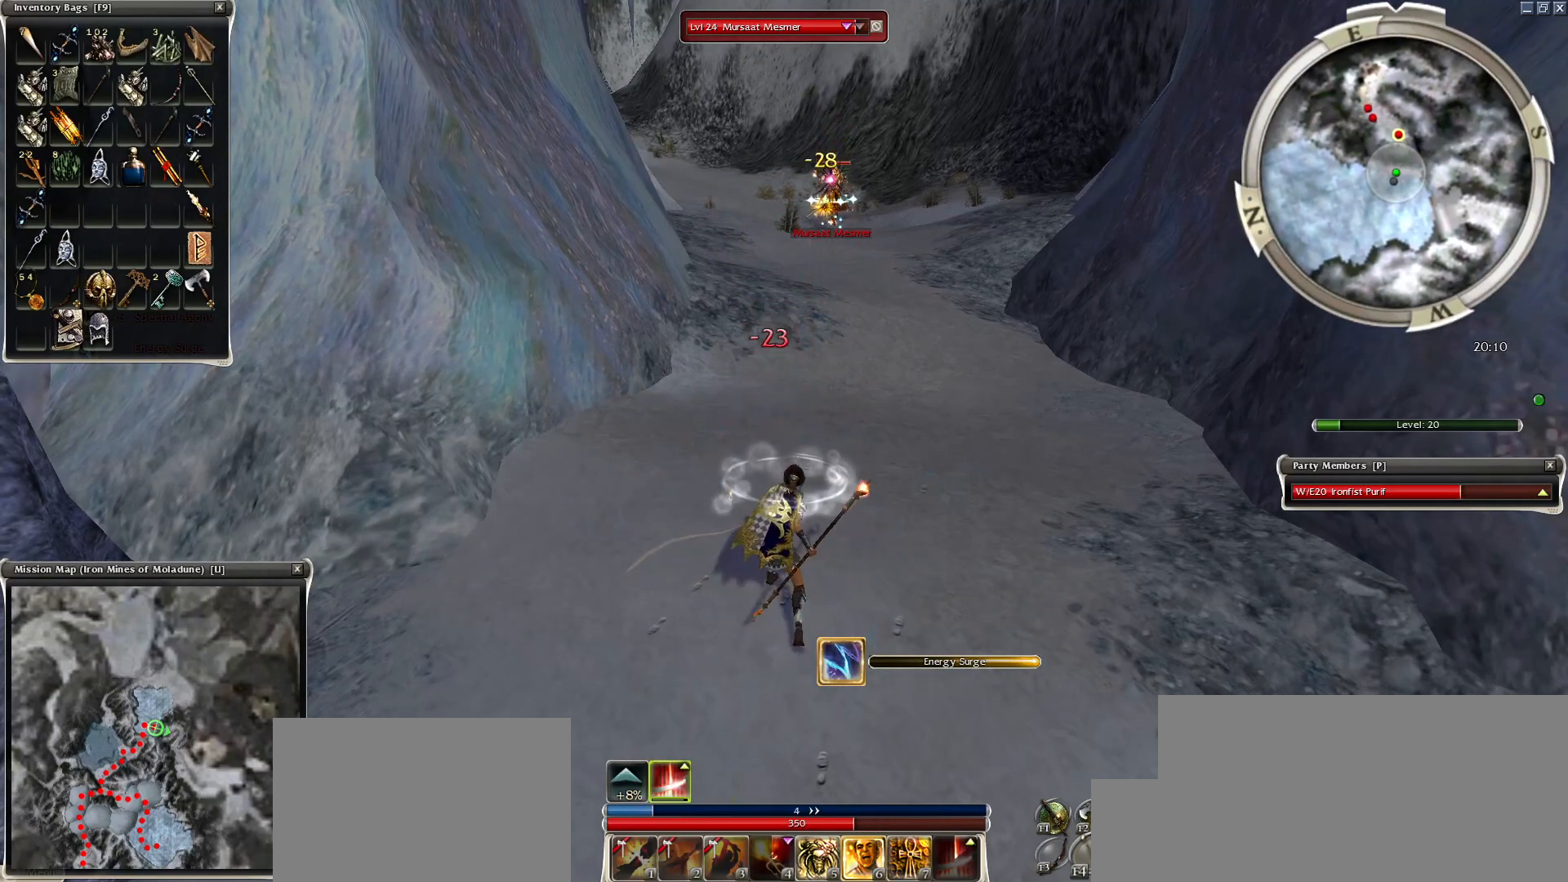
{"keys": ["space"], "mouse": ["right"], "events": [[50, "mouse_right", "up"], [150, "mouse_right", "down"], [150, "space", "up"], [250, "mouse_right", "up"], [250, "space", "down"], [350, "mouse_right", "down"], [450, "mouse_right", "up"], [500, "mouse_right", "down"]]}
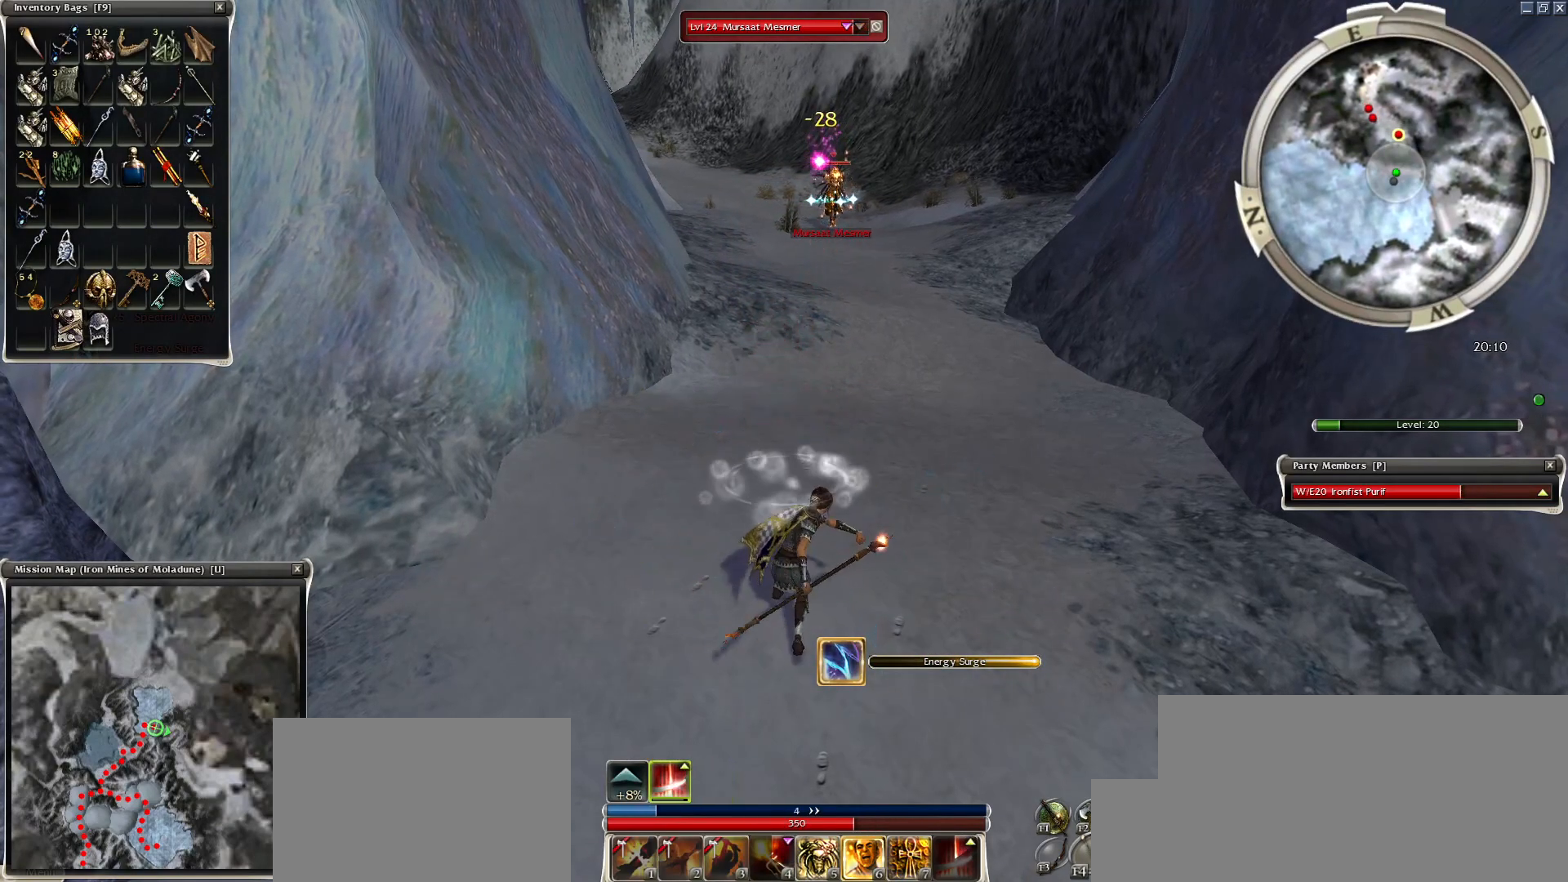
{"keys": ["space"], "mouse": [], "events": [[100, "mouse_right", "up"], [184, "mouse_right", "down"], [300, "mouse_right", "up"], [350, "mouse_right", "down"], [450, "mouse_right", "up"]]}
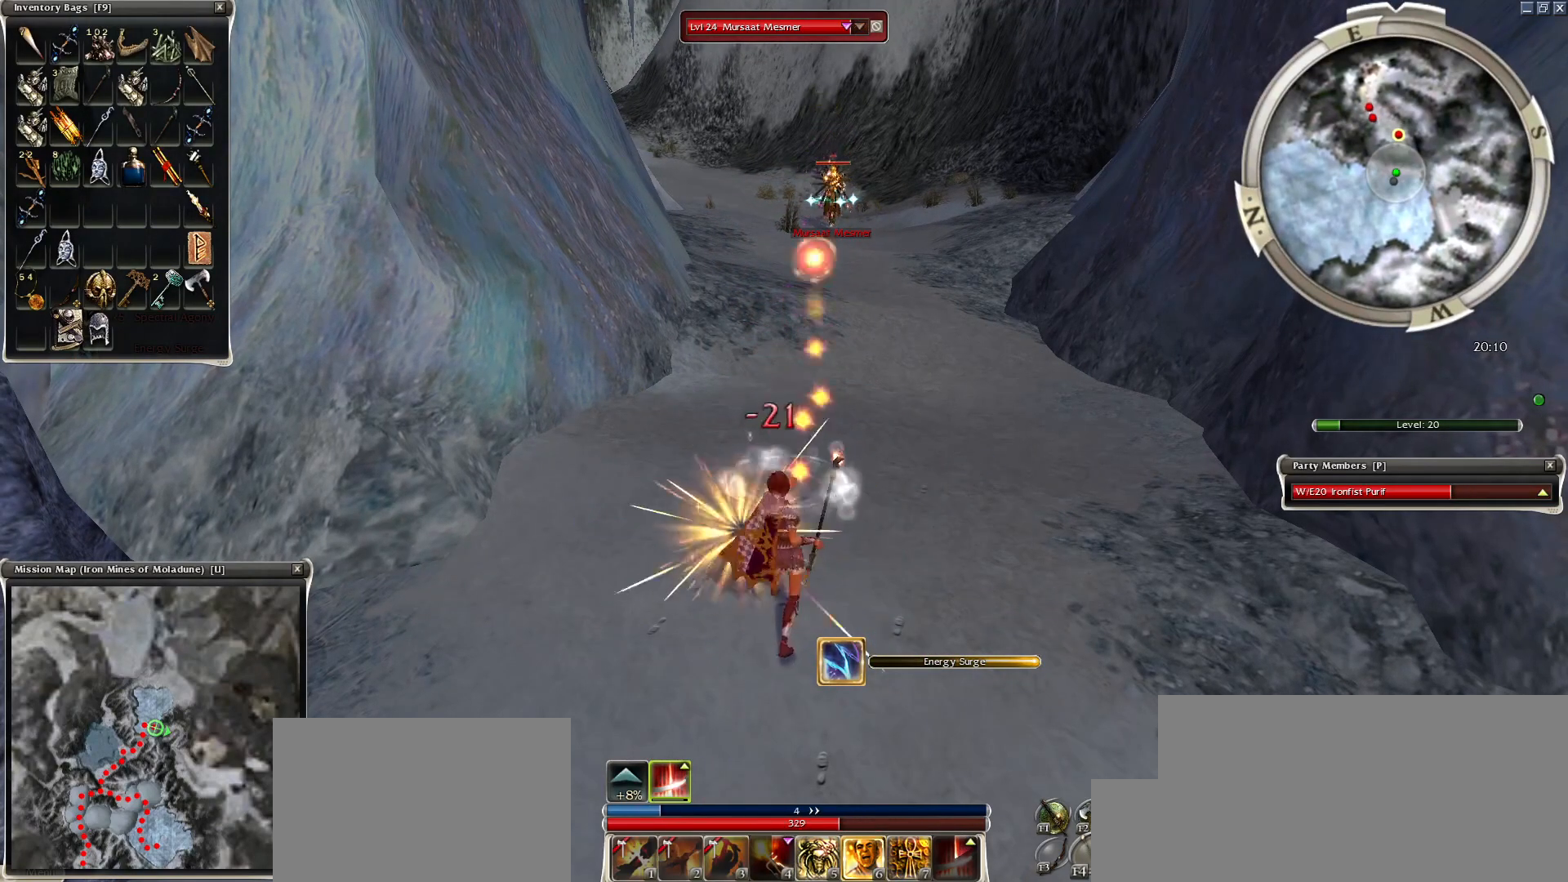
{"keys": ["a", "space", "x"], "mouse": [], "events": [[50, "mouse_right", "down"], [150, "a", "down"], [150, "mouse_right", "up"], [200, "mouse_right", "down"], [300, "mouse_right", "up"], [350, "a", "up"], [400, "mouse_right", "down"], [450, "a", "down"], [450, "mouse_right", "up"], [500, "x", "down"]]}
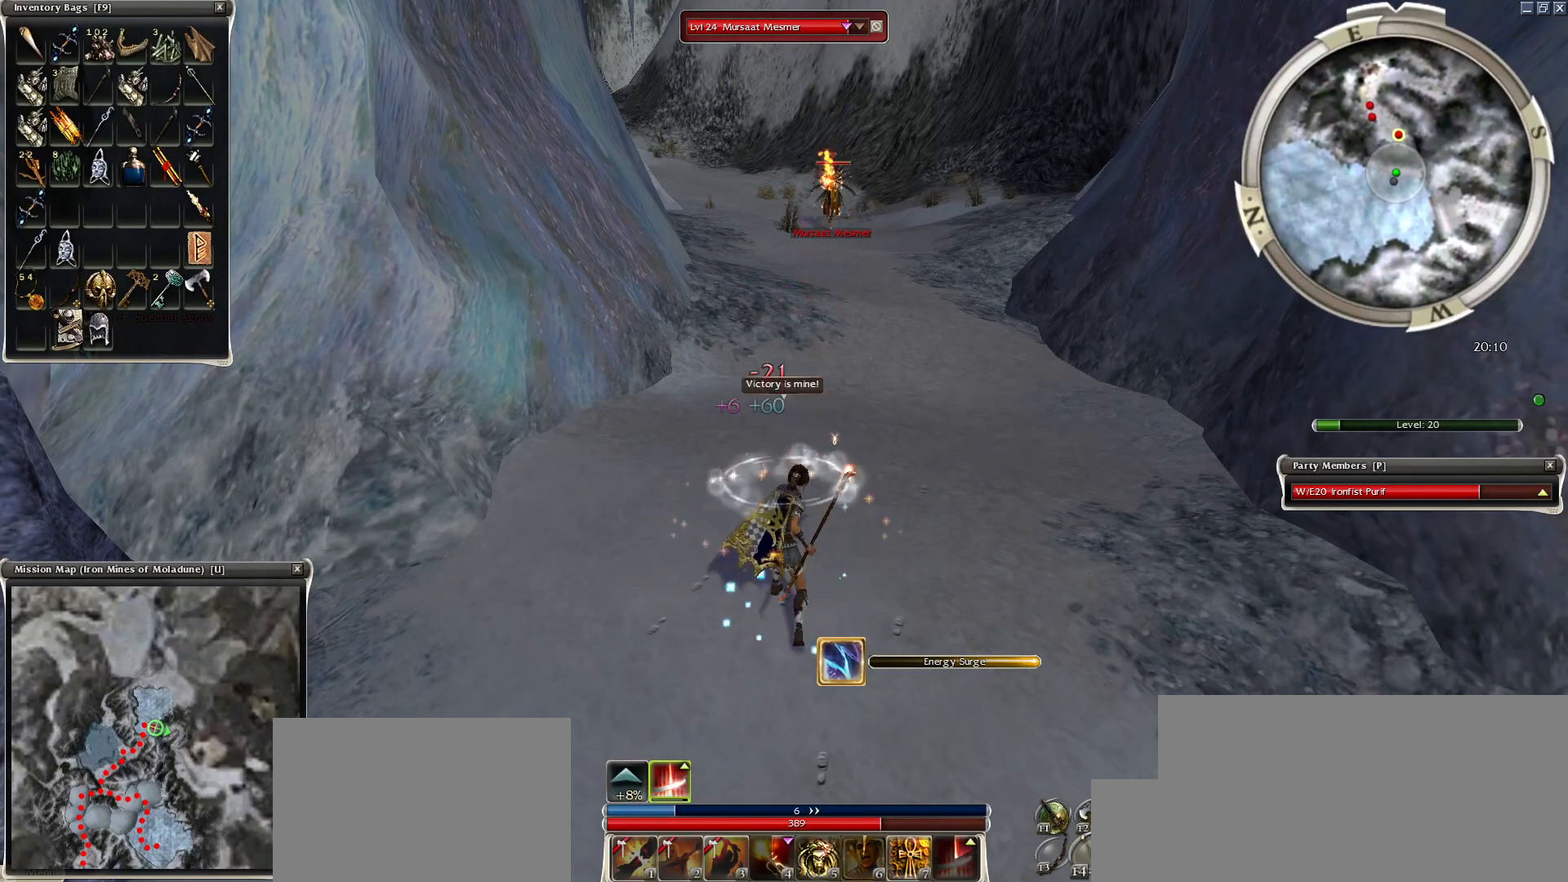
{"keys": [], "mouse": [], "events": [[50, "a", "up"], [50, "mouse_right", "down"], [100, "mouse_right", "up"], [100, "x", "up"], [200, "x", "down"], [300, "x", "up"], [500, "space", "up"]]}
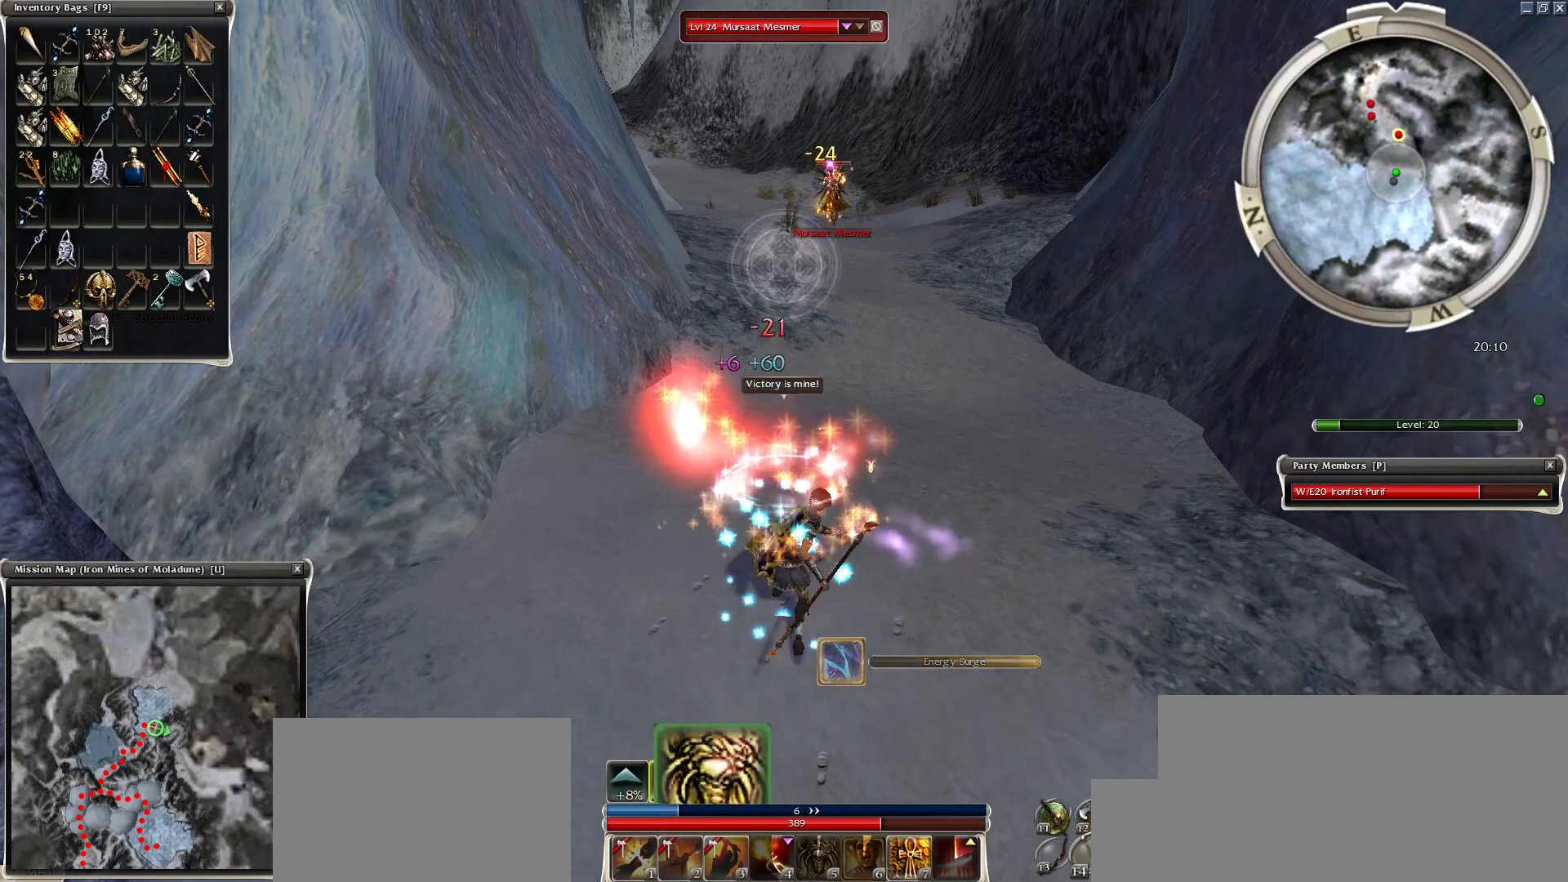
{"keys": ["space"], "mouse": [], "events": [[50, "mouse_right", "down"], [100, "space", "down"], [150, "mouse_right", "up"], [200, "mouse_right", "down"], [200, "space", "up"], [250, "space", "down"], [300, "mouse_right", "up"], [400, "mouse_right", "down"], [400, "space", "up"], [500, "mouse_right", "up"], [500, "space", "down"]]}
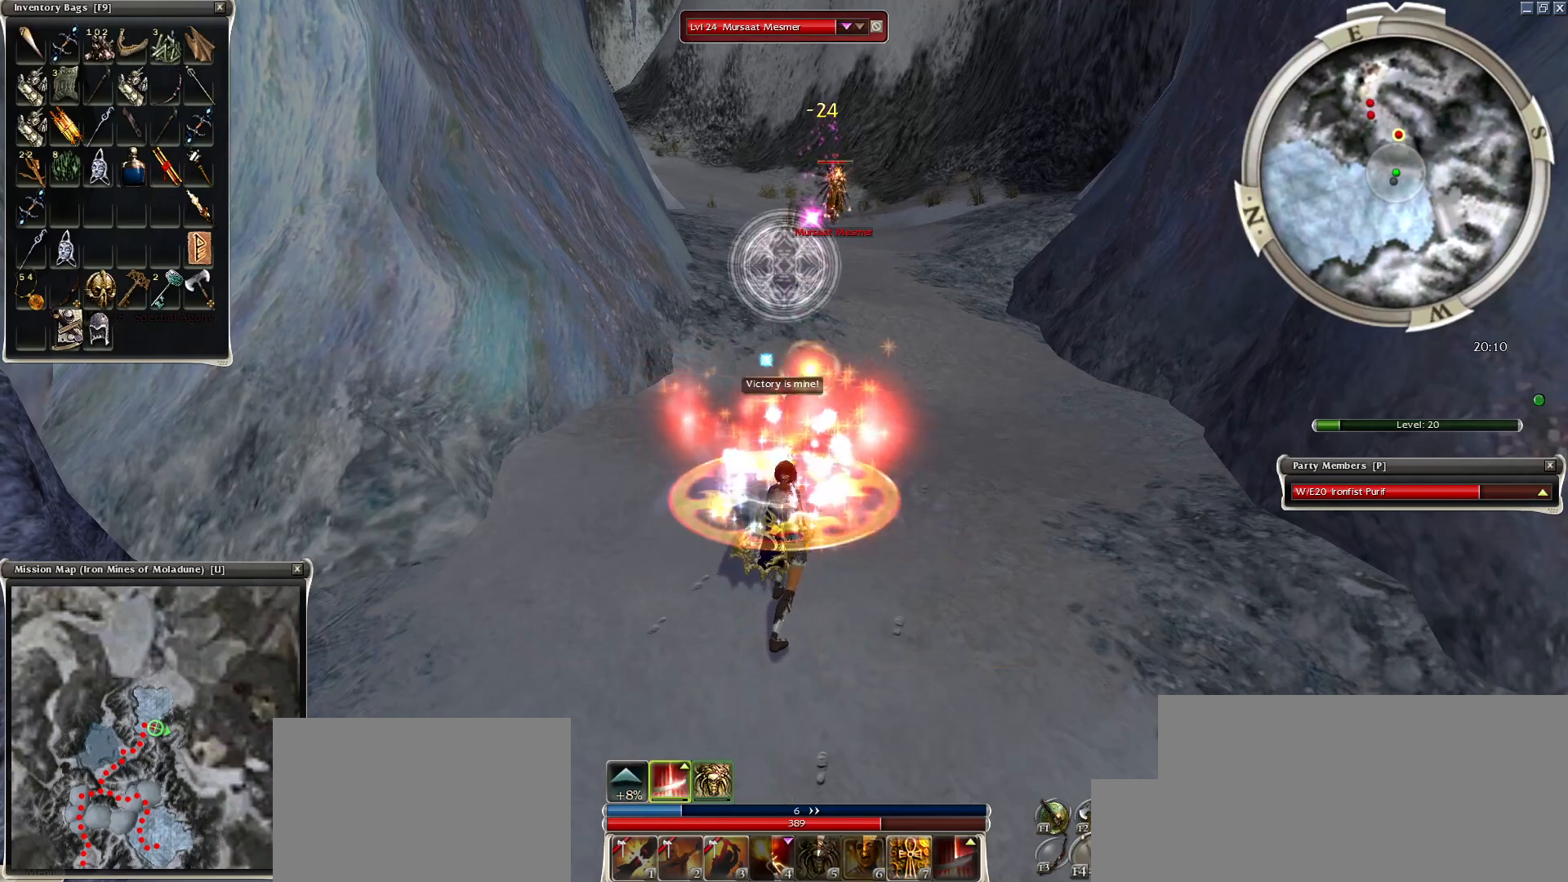
{"keys": ["space"], "mouse": [], "events": [[100, "mouse_right", "down"], [150, "space", "up"], [184, "mouse_right", "up"], [184, "space", "down"], [350, "space", "up"], [450, "space", "down"]]}
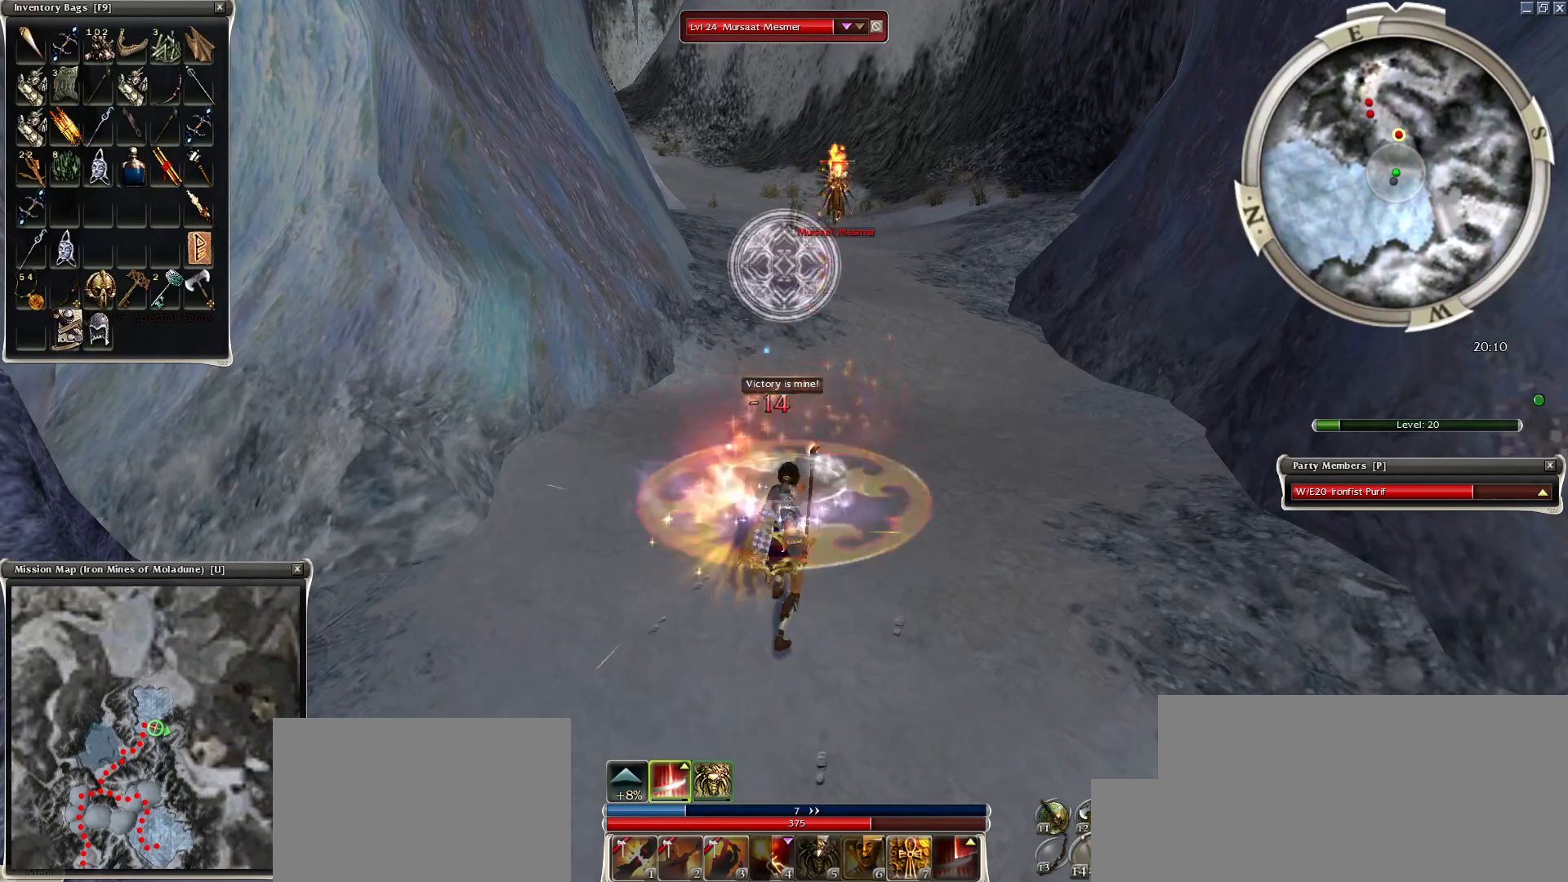
{"keys": [], "mouse": [], "events": [[50, "space", "up"], [100, "space", "down"], [250, "space", "up"], [350, "space", "down"], [500, "space", "up"]]}
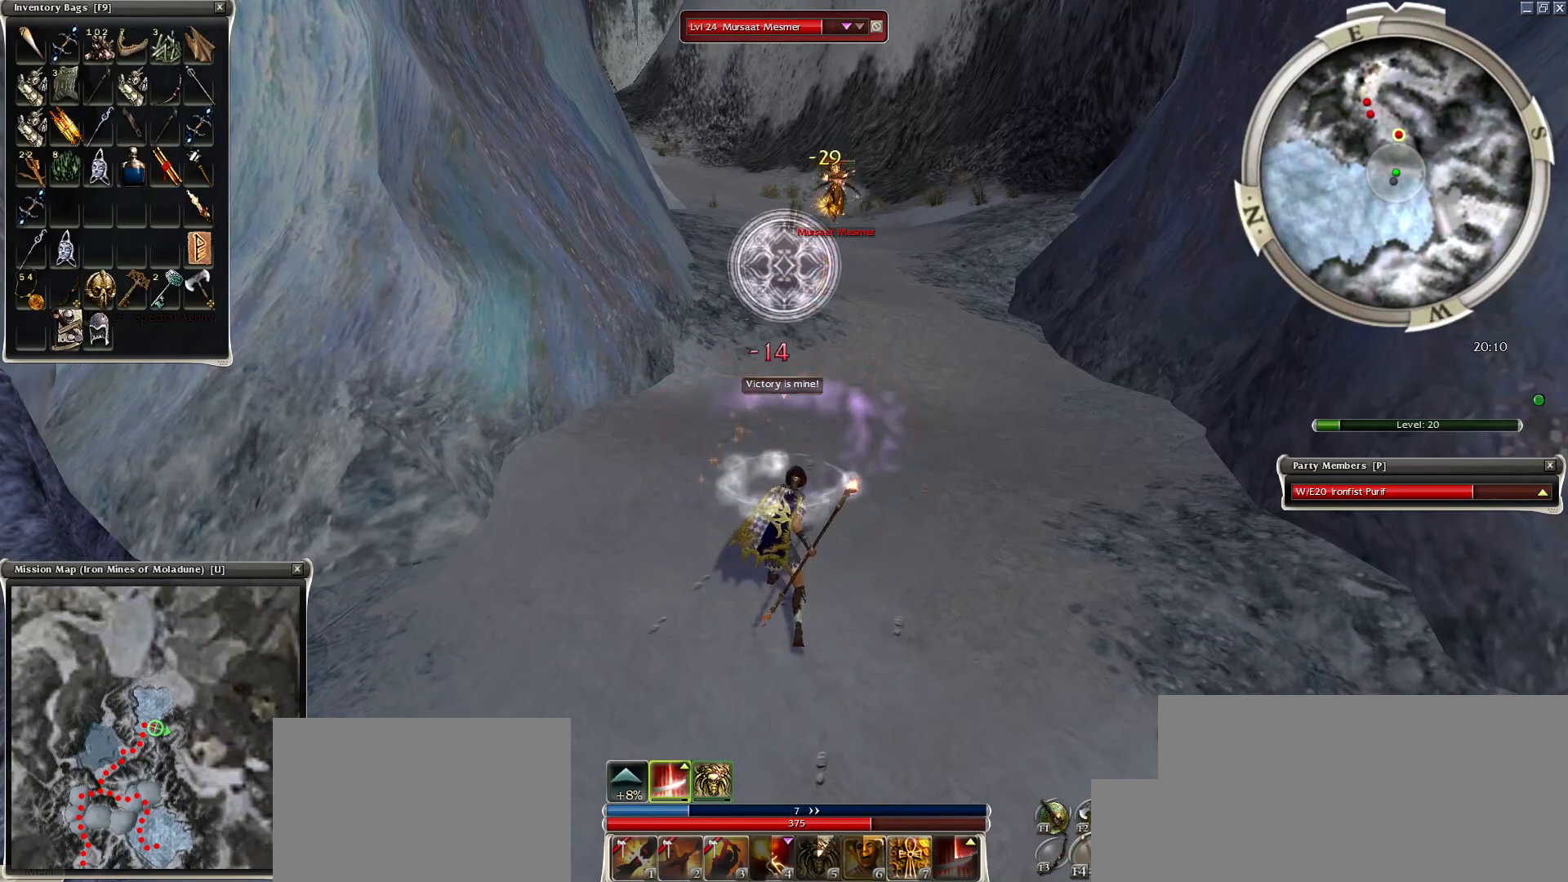
{"keys": ["space"], "mouse": [], "events": [[100, "space", "down"], [400, "space", "up"], [500, "space", "down"]]}
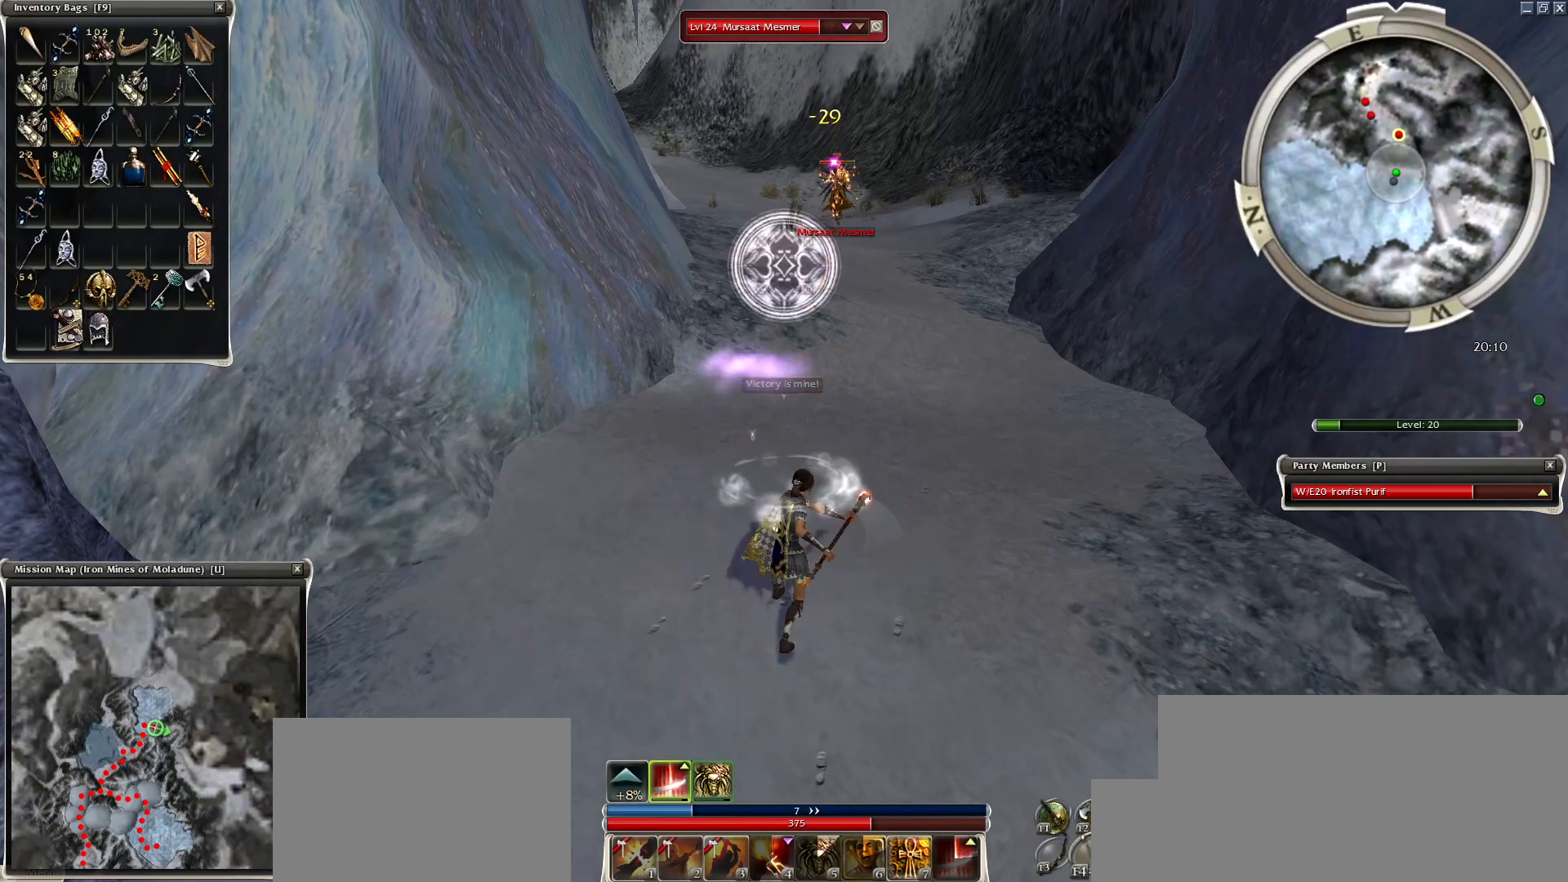
{"keys": [], "mouse": [], "events": [[100, "space", "up"]]}
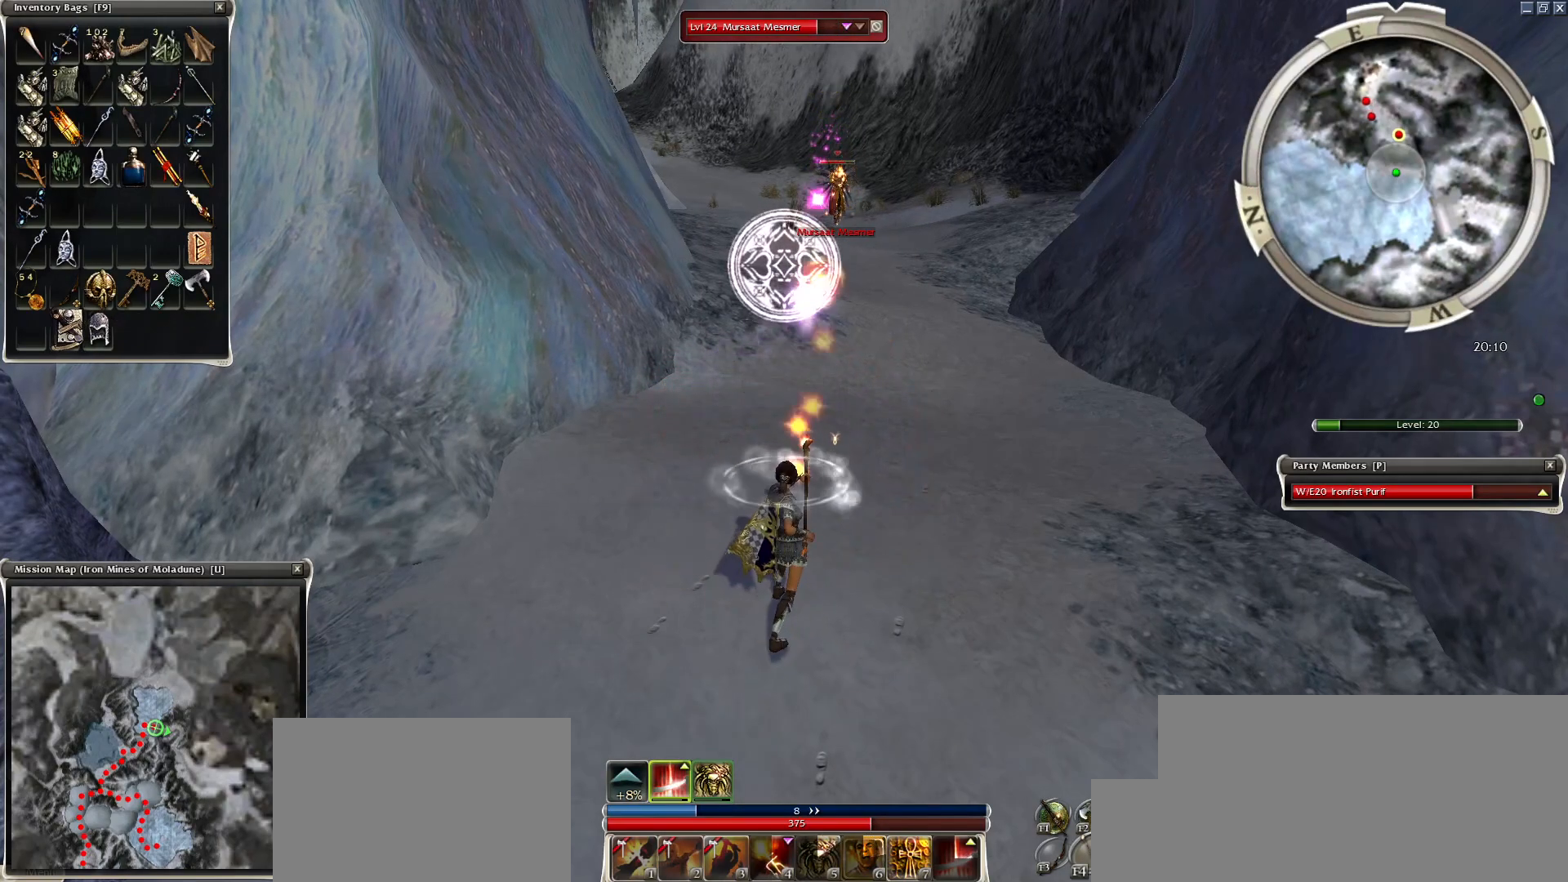
{"keys": [], "mouse": [], "events": []}
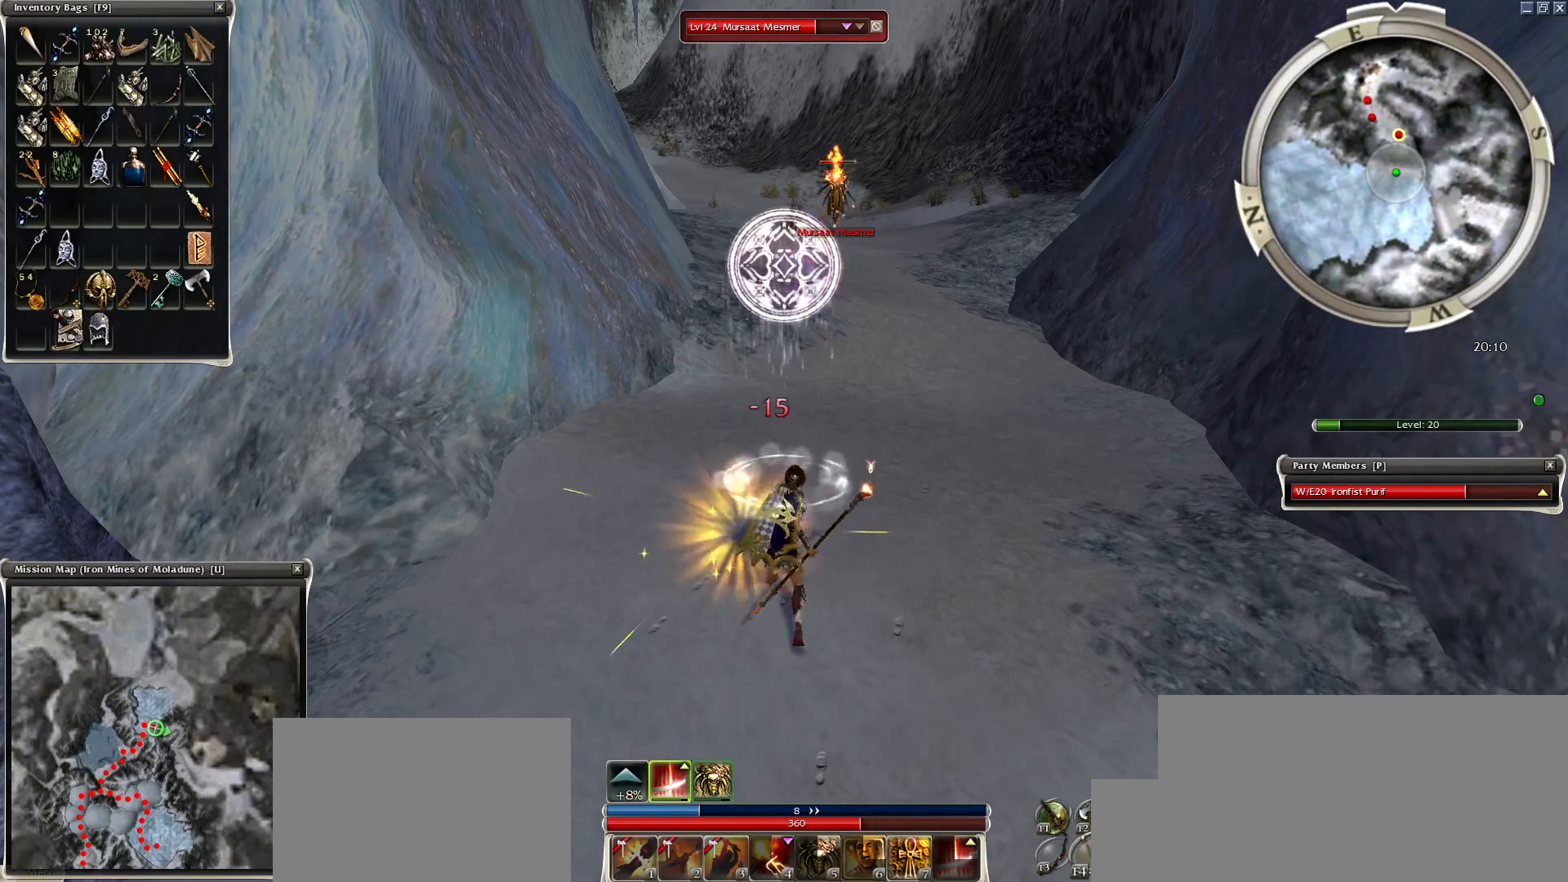
{"keys": [], "mouse": ["right"], "events": [[500, "mouse_right", "down"]]}
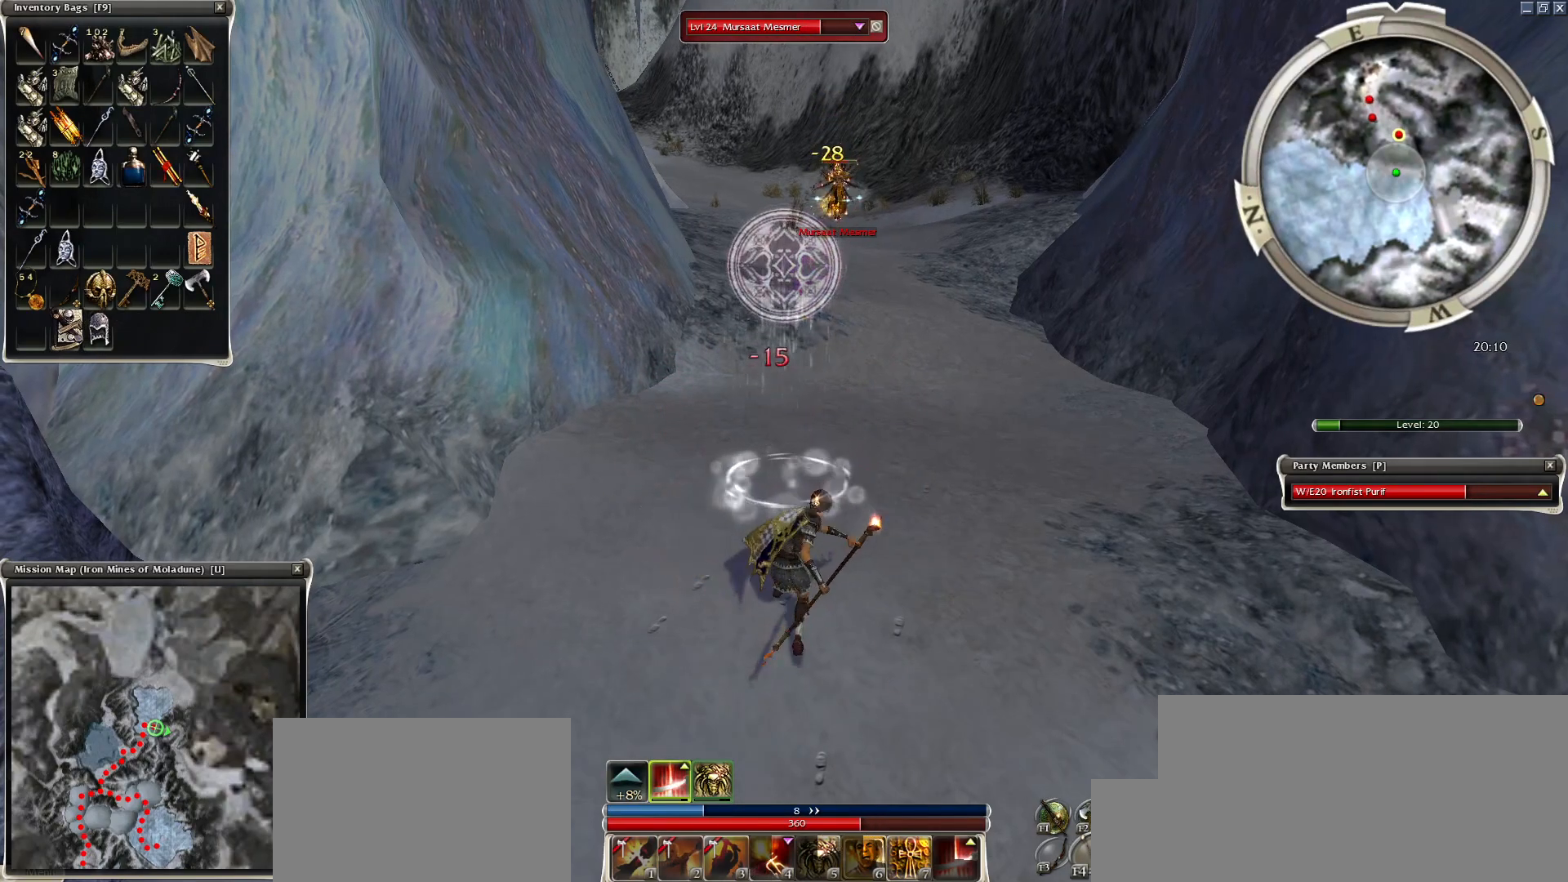
{"keys": ["ctrl"], "mouse": ["right"], "events": [[200, "ctrl", "down"]]}
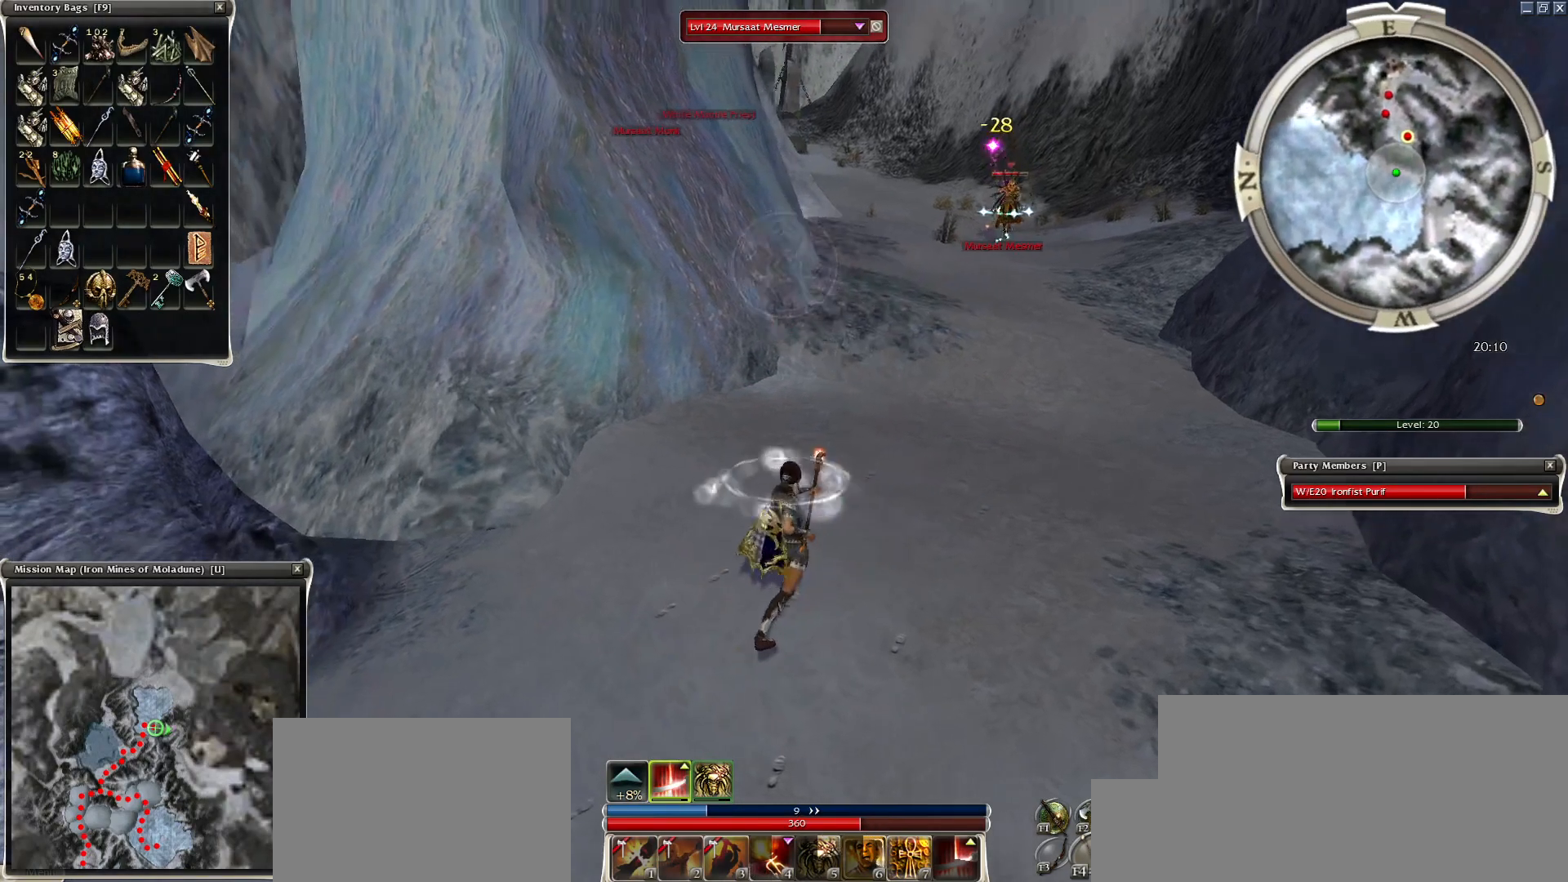
{"keys": ["ctrl"], "mouse": ["right"], "events": []}
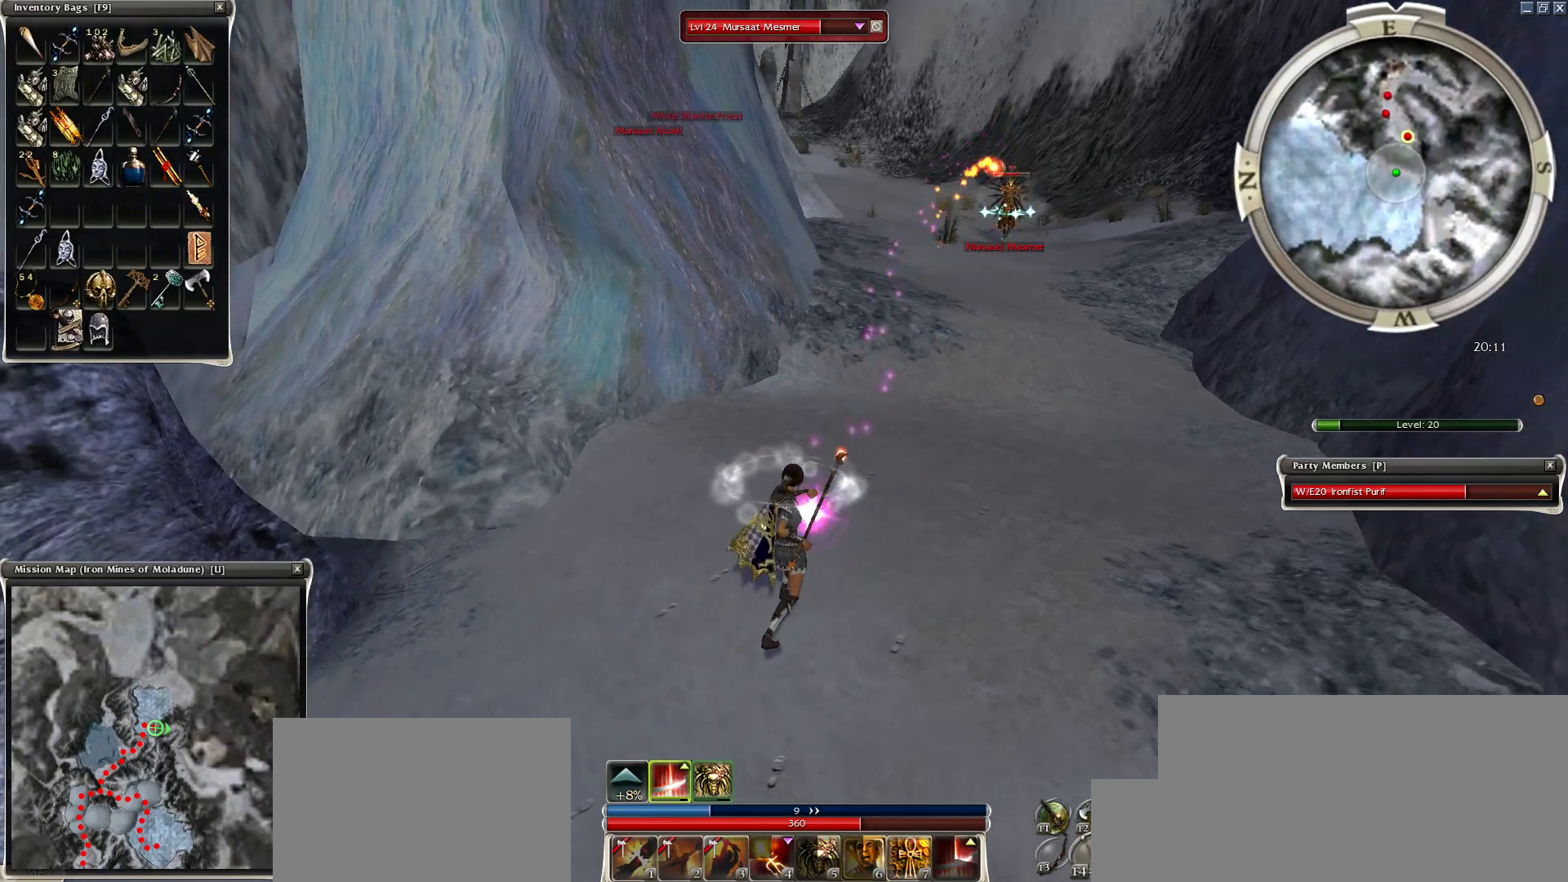
{"keys": [], "mouse": ["right"], "events": [[300, "ctrl", "up"]]}
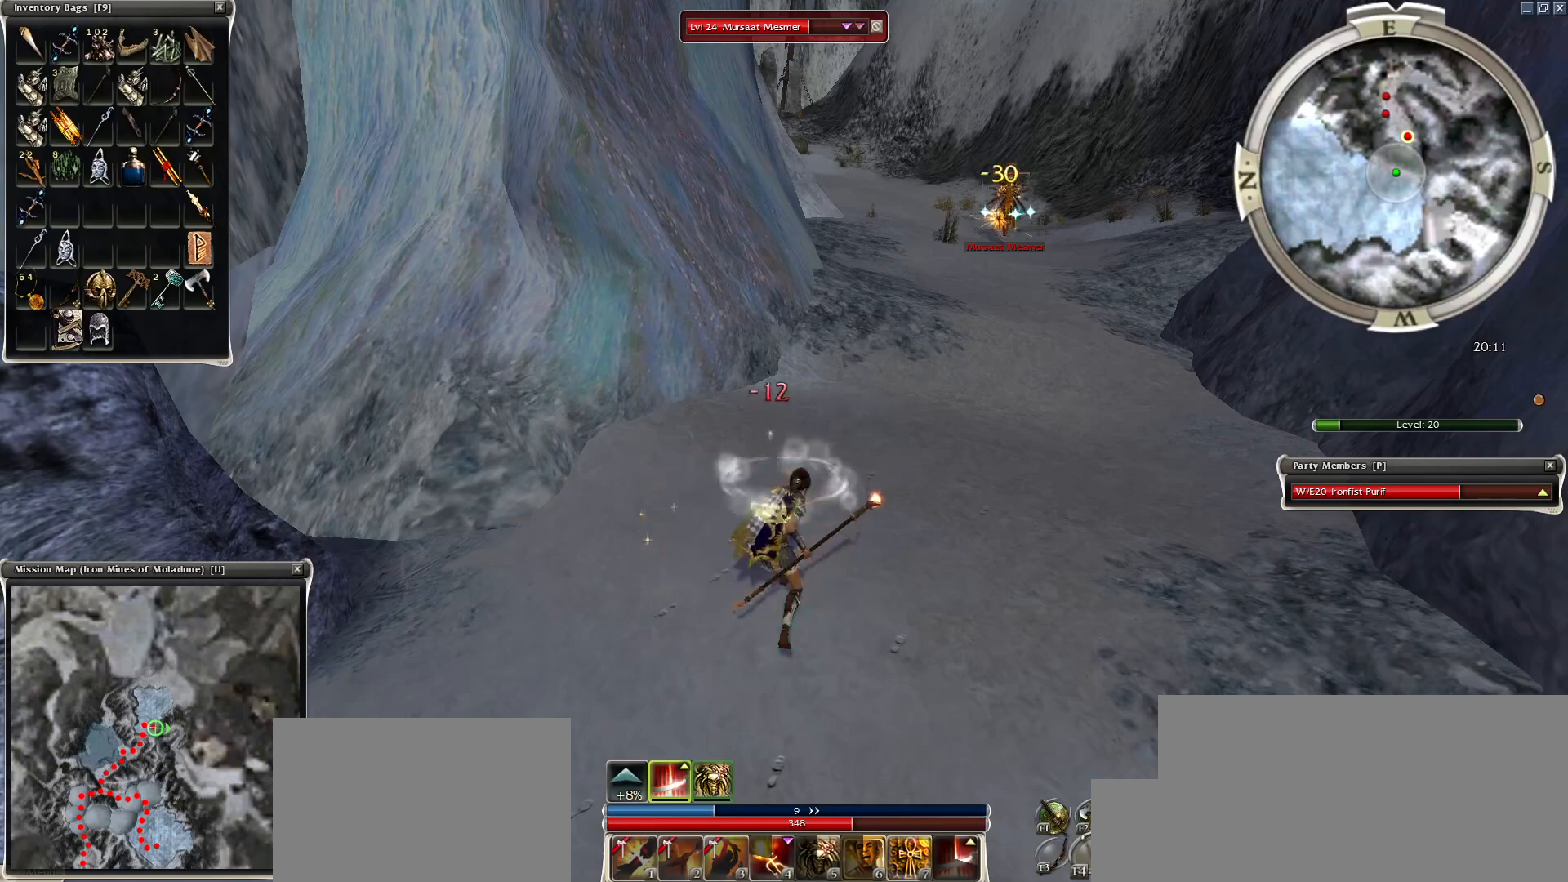
{"keys": [], "mouse": ["right"], "events": [[100, "mouse_right", "up"], [400, "mouse_right", "down"]]}
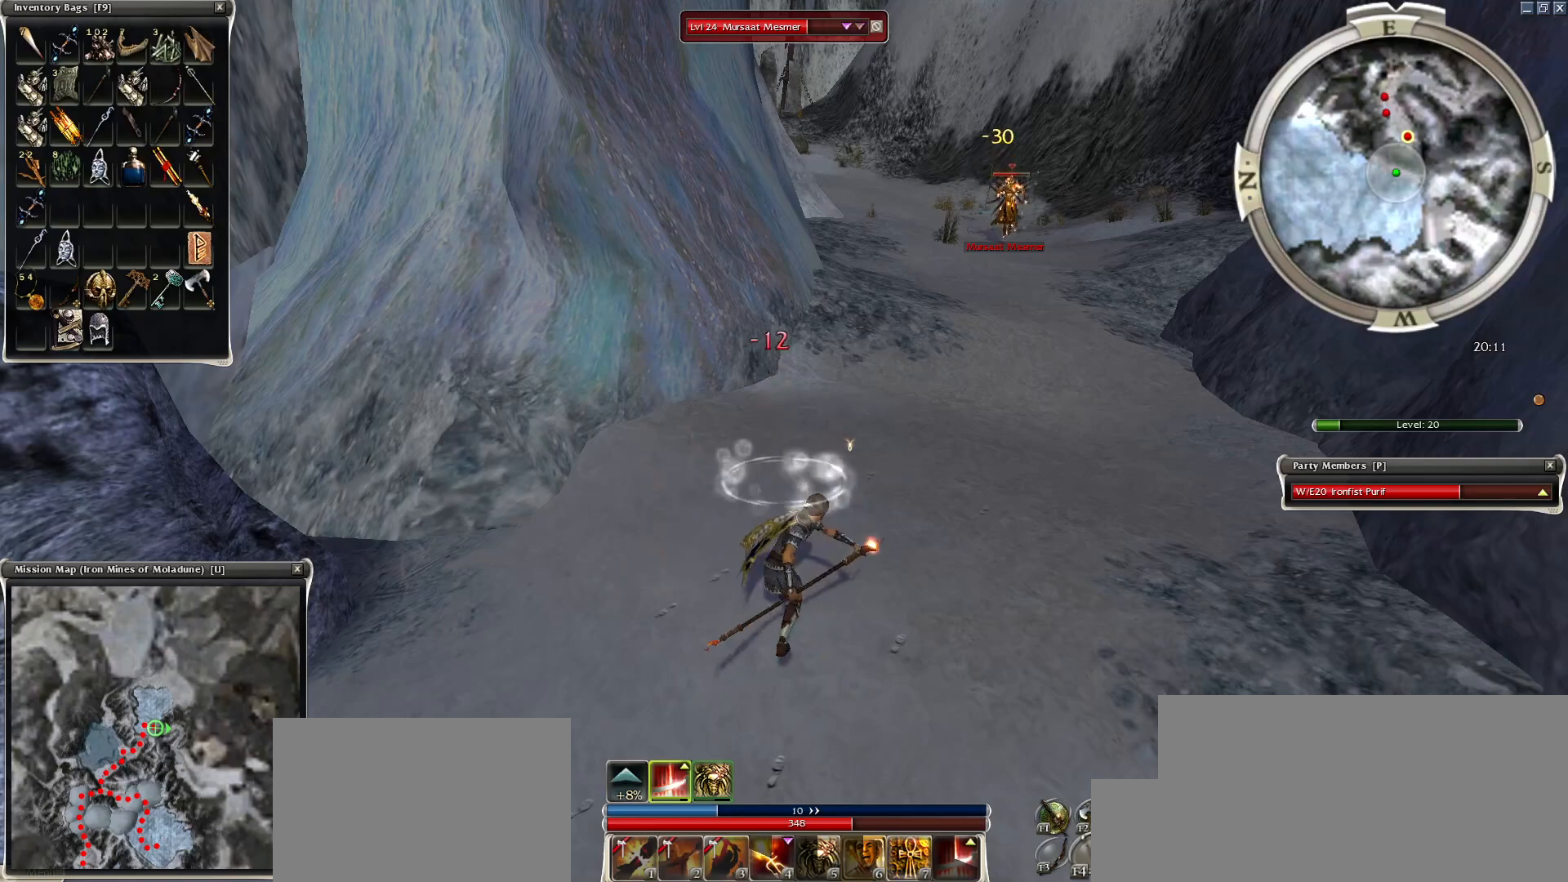
{"keys": [], "mouse": [], "events": [[250, "mouse_right", "up"]]}
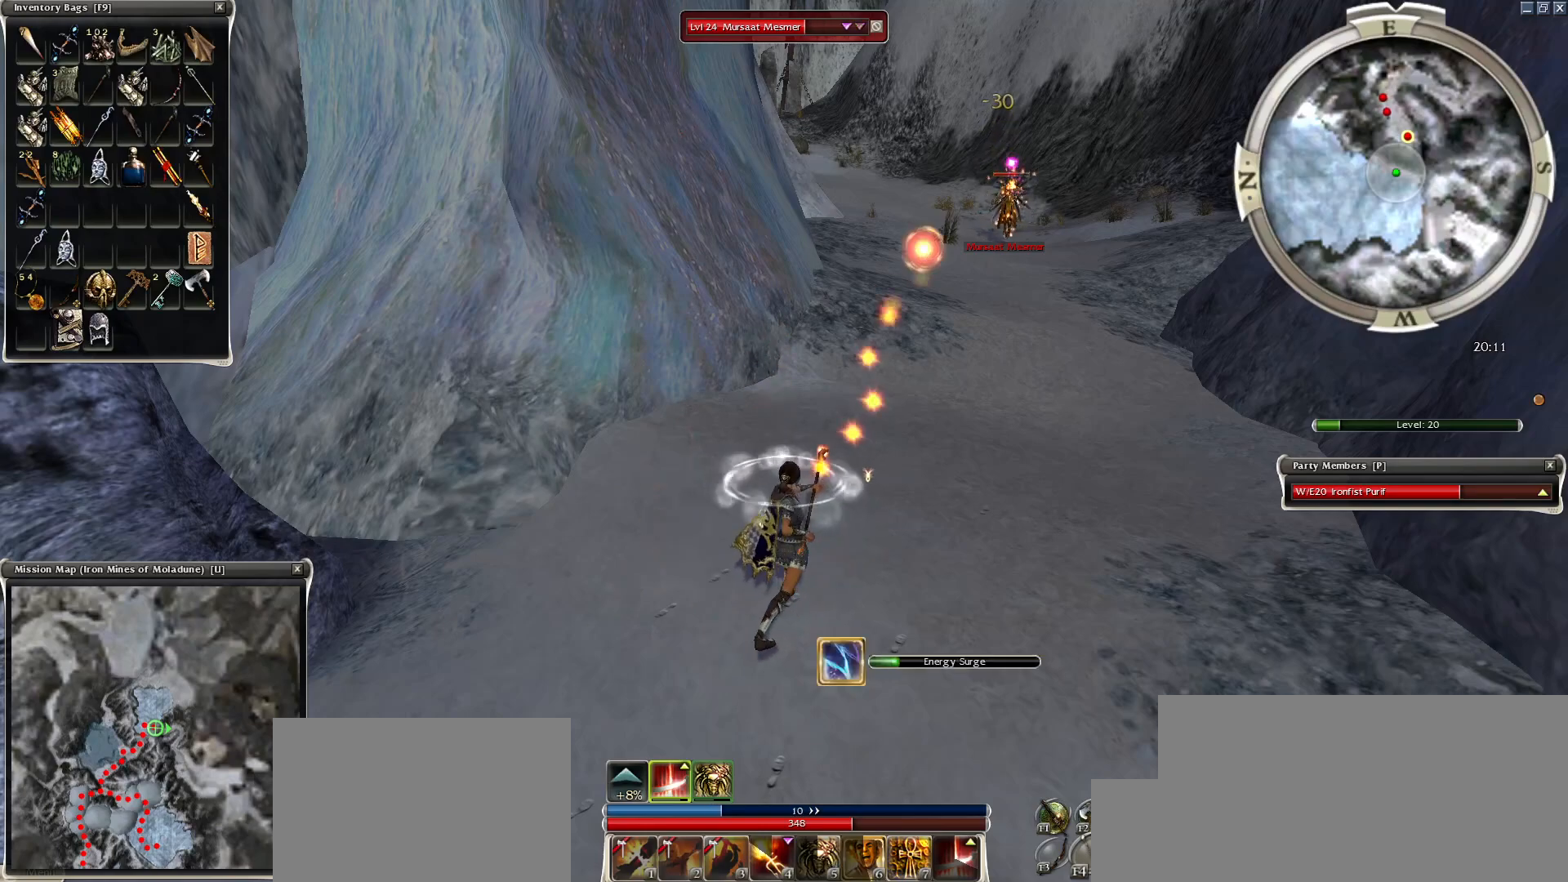
{"keys": [], "mouse": [], "events": []}
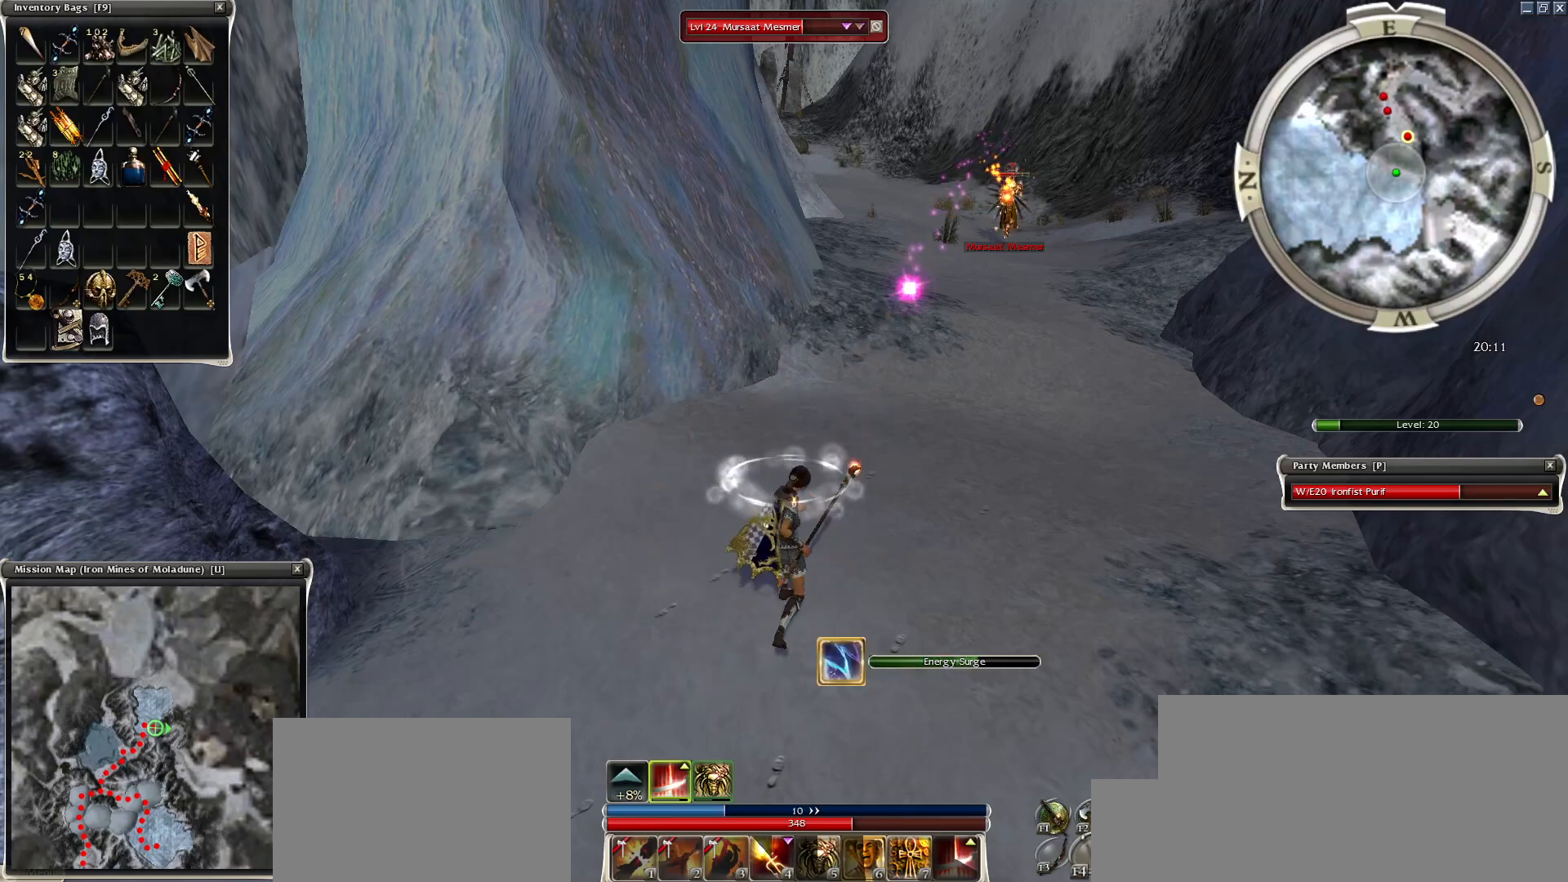
{"keys": [], "mouse": [], "events": [[100, "g", "down"], [184, "g", "up"]]}